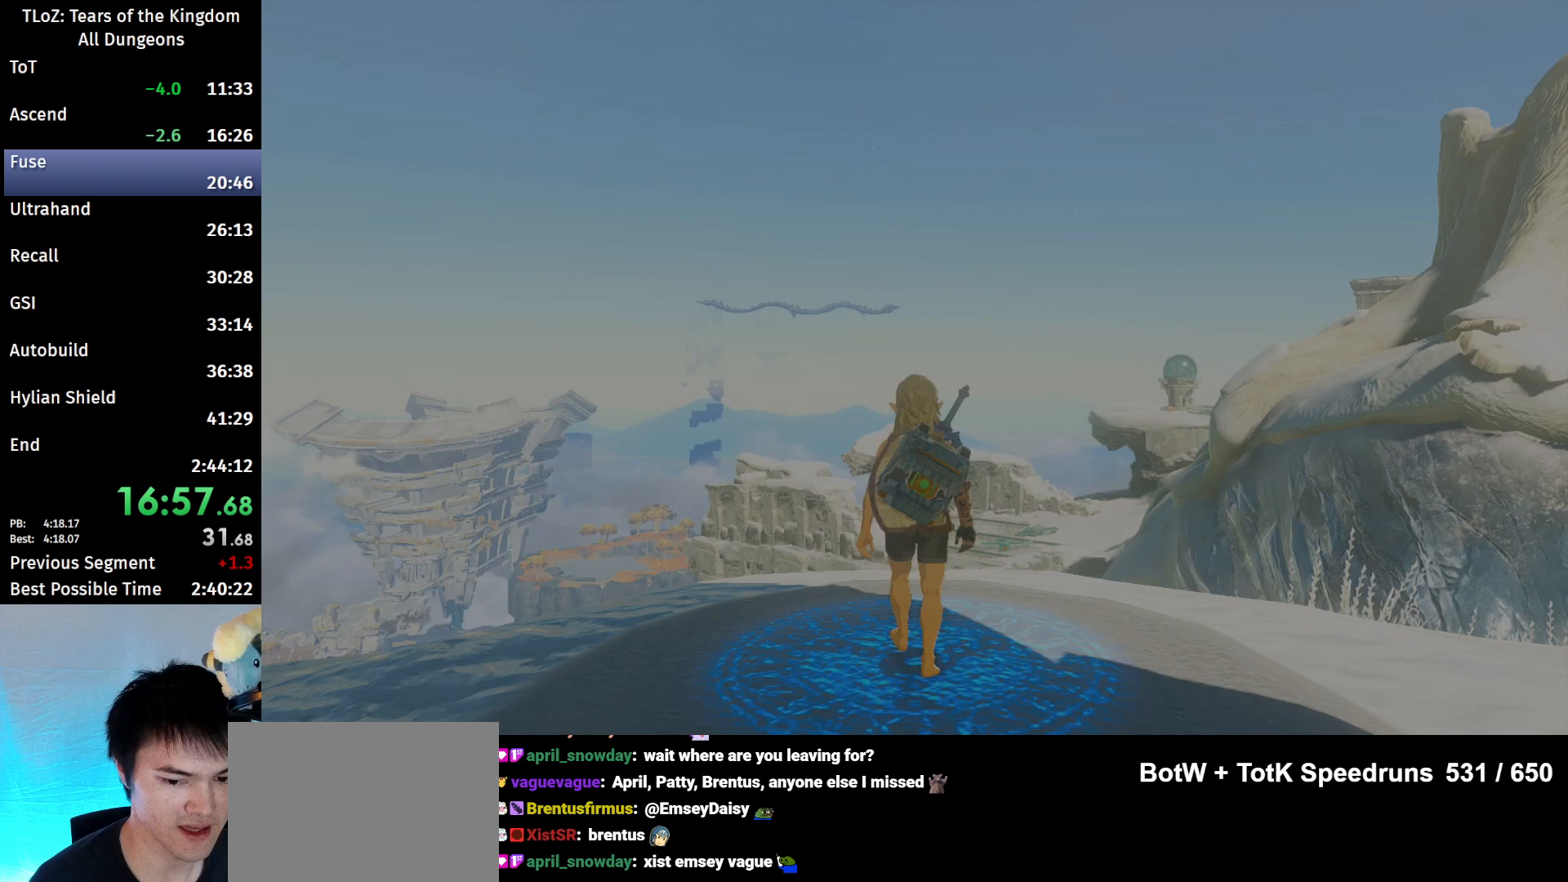
Gameplay with a controller (Nintendo layout); each line is a JSON object with the inputs held at the frame after it. "events" lists button and stick changes between this image and that frame as [ms after this image, input, new state], when the widget could be followed in between. Not read: L3 R3.
{"buttons": ["L1", "L2"], "left_stick": "center", "right_stick": "center", "events": [[267, "L1", "down"], [433, "L1", "up"], [433, "L2", "down"], [500, "L1", "down"]]}
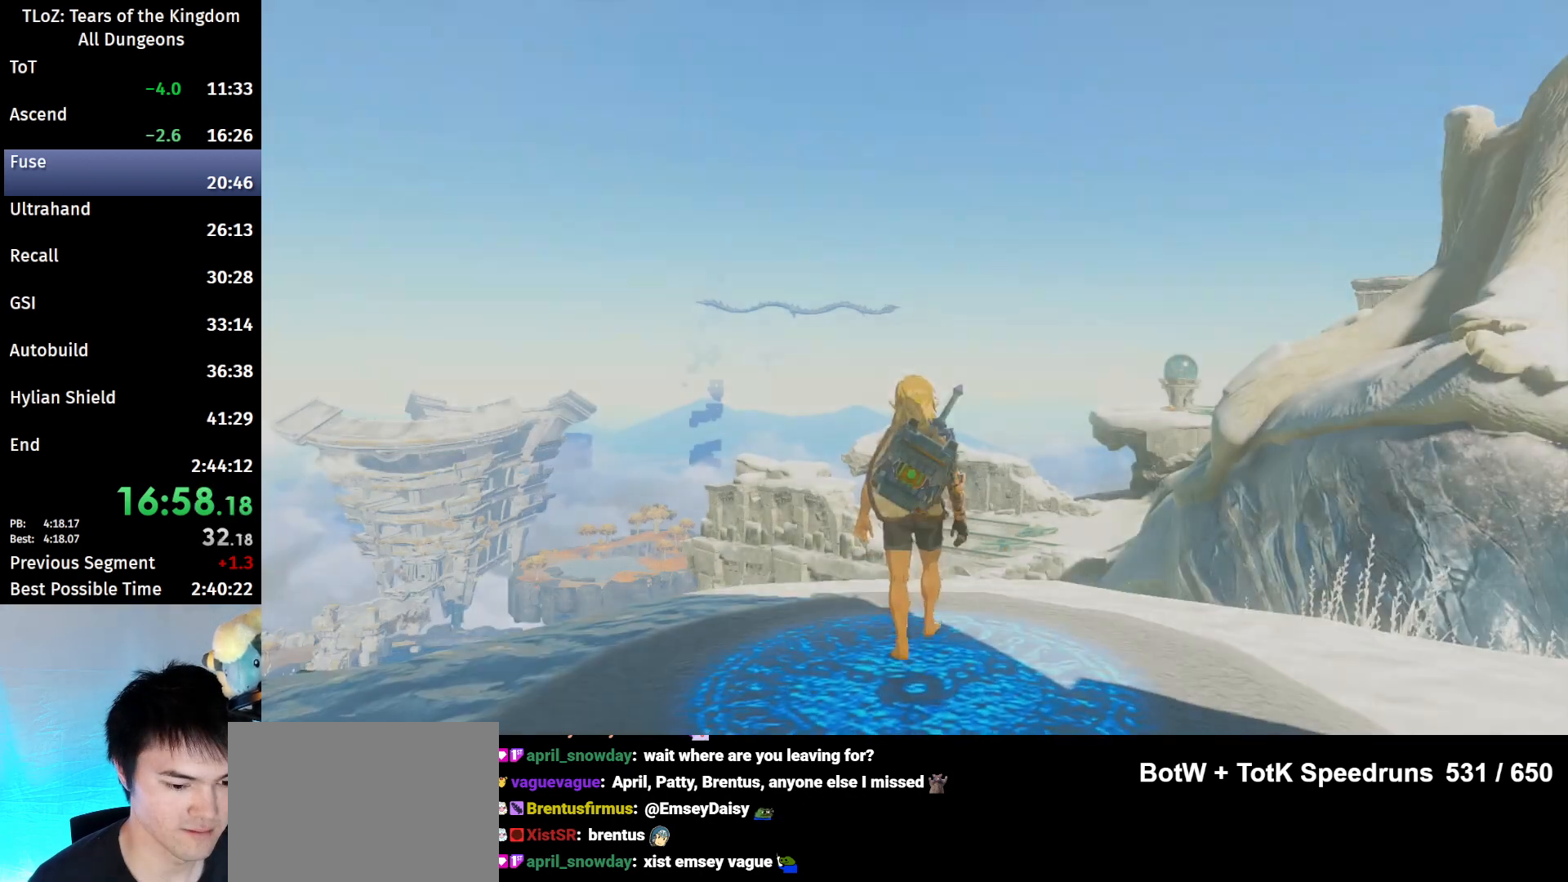
{"buttons": [], "left_stick": "center", "right_stick": "center", "events": [[67, "L2", "up"], [100, "L2", "down"], [133, "L1", "up"], [133, "R2", "down"], [200, "L2", "up"], [200, "R1", "down"], [333, "R1", "up"], [333, "R2", "up"]]}
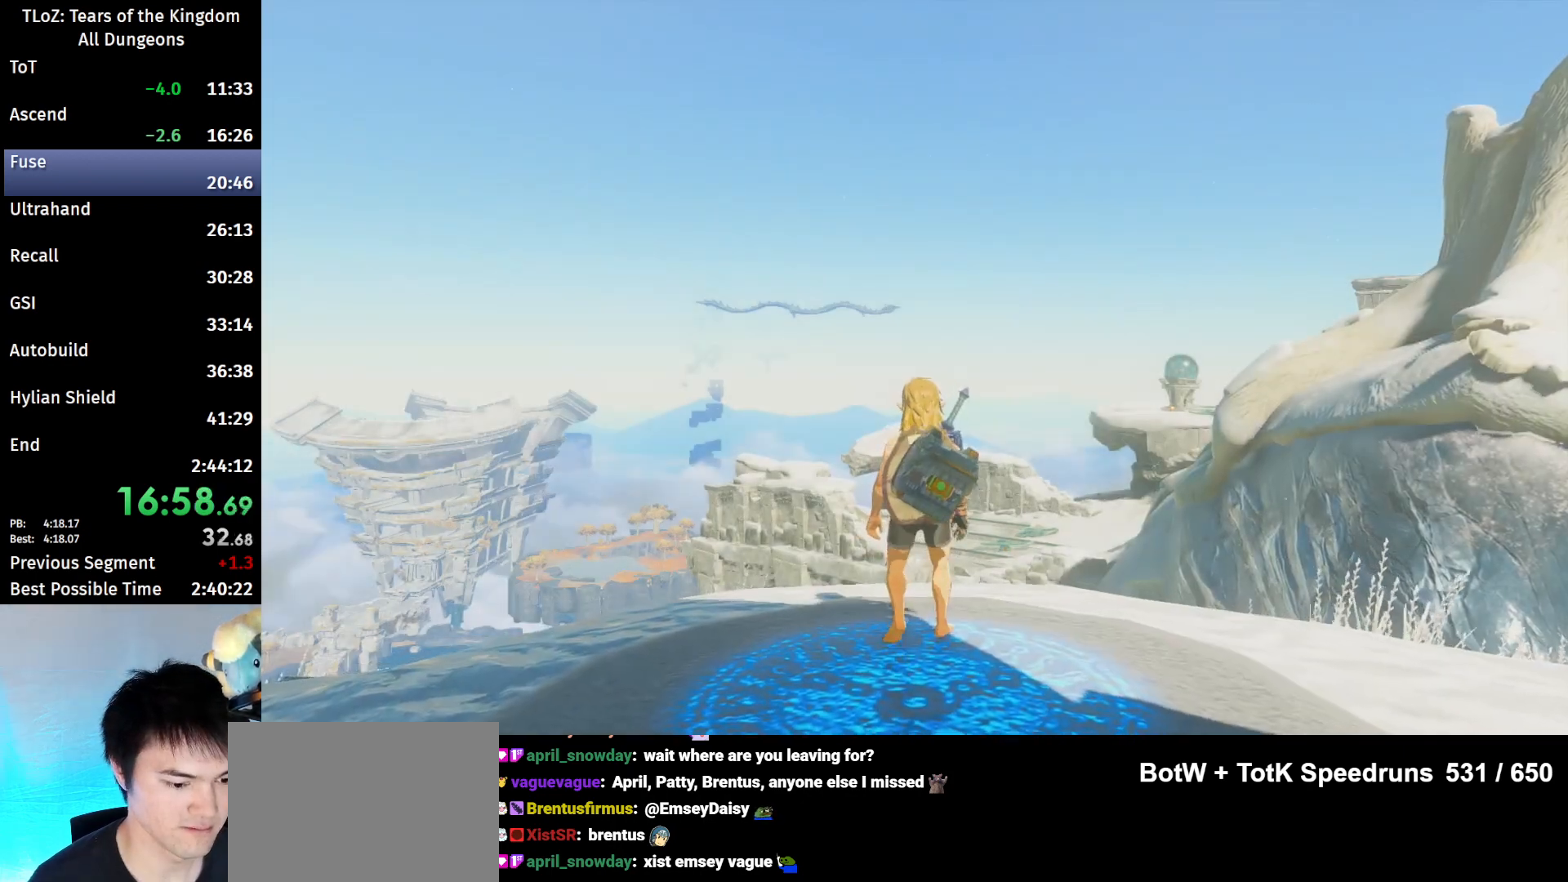
{"buttons": [], "left_stick": "center", "right_stick": "center", "events": []}
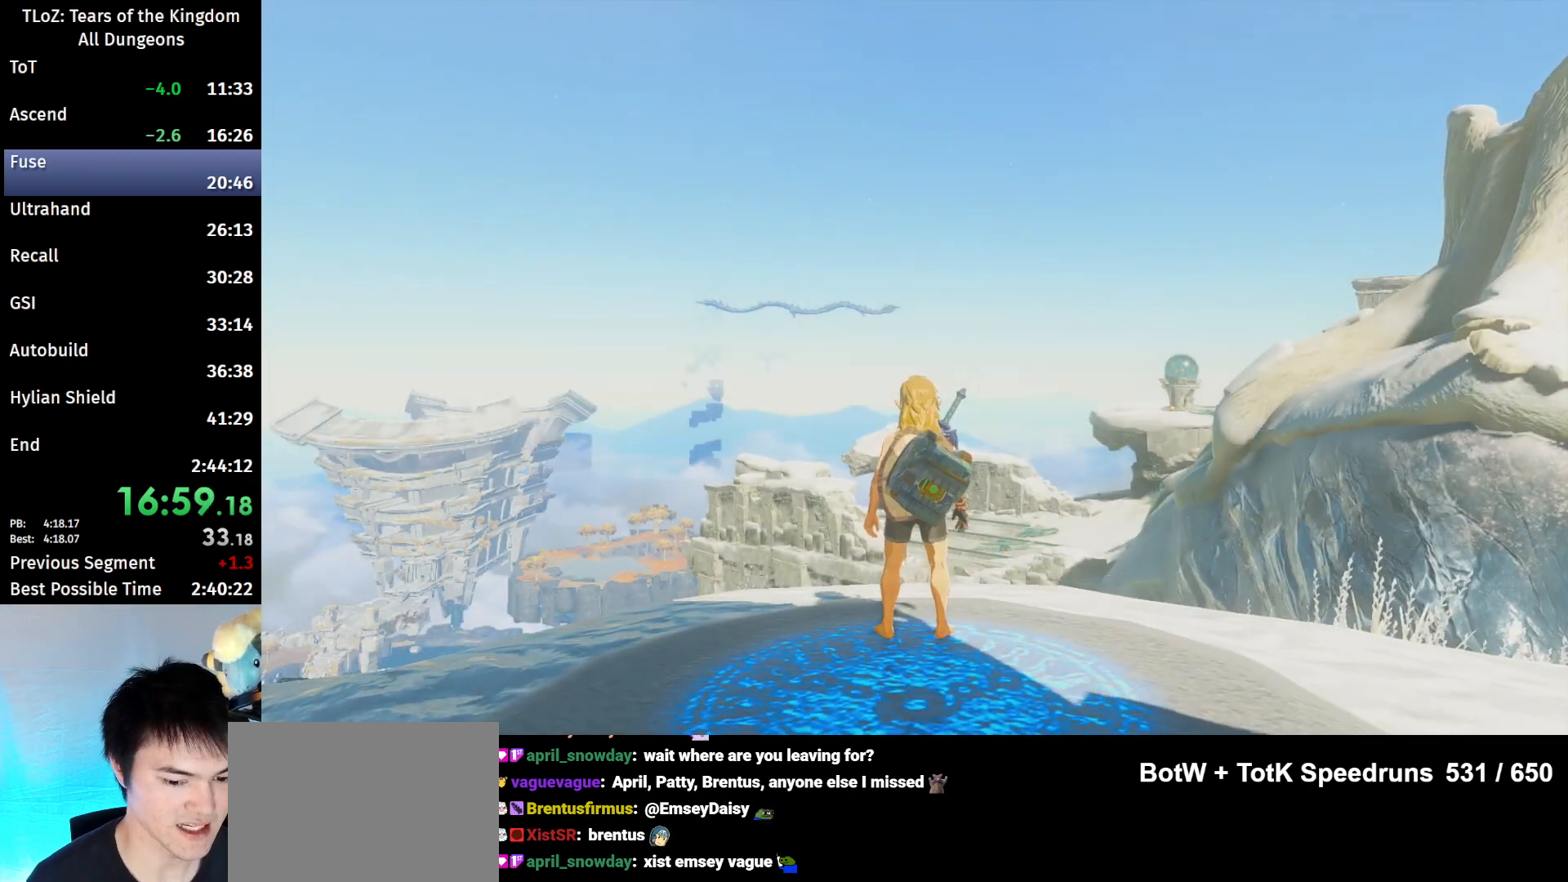
{"buttons": [], "left_stick": "center", "right_stick": "center", "events": [[367, "B", "down"], [400, "A", "down"], [467, "A", "up"], [467, "B", "up"]]}
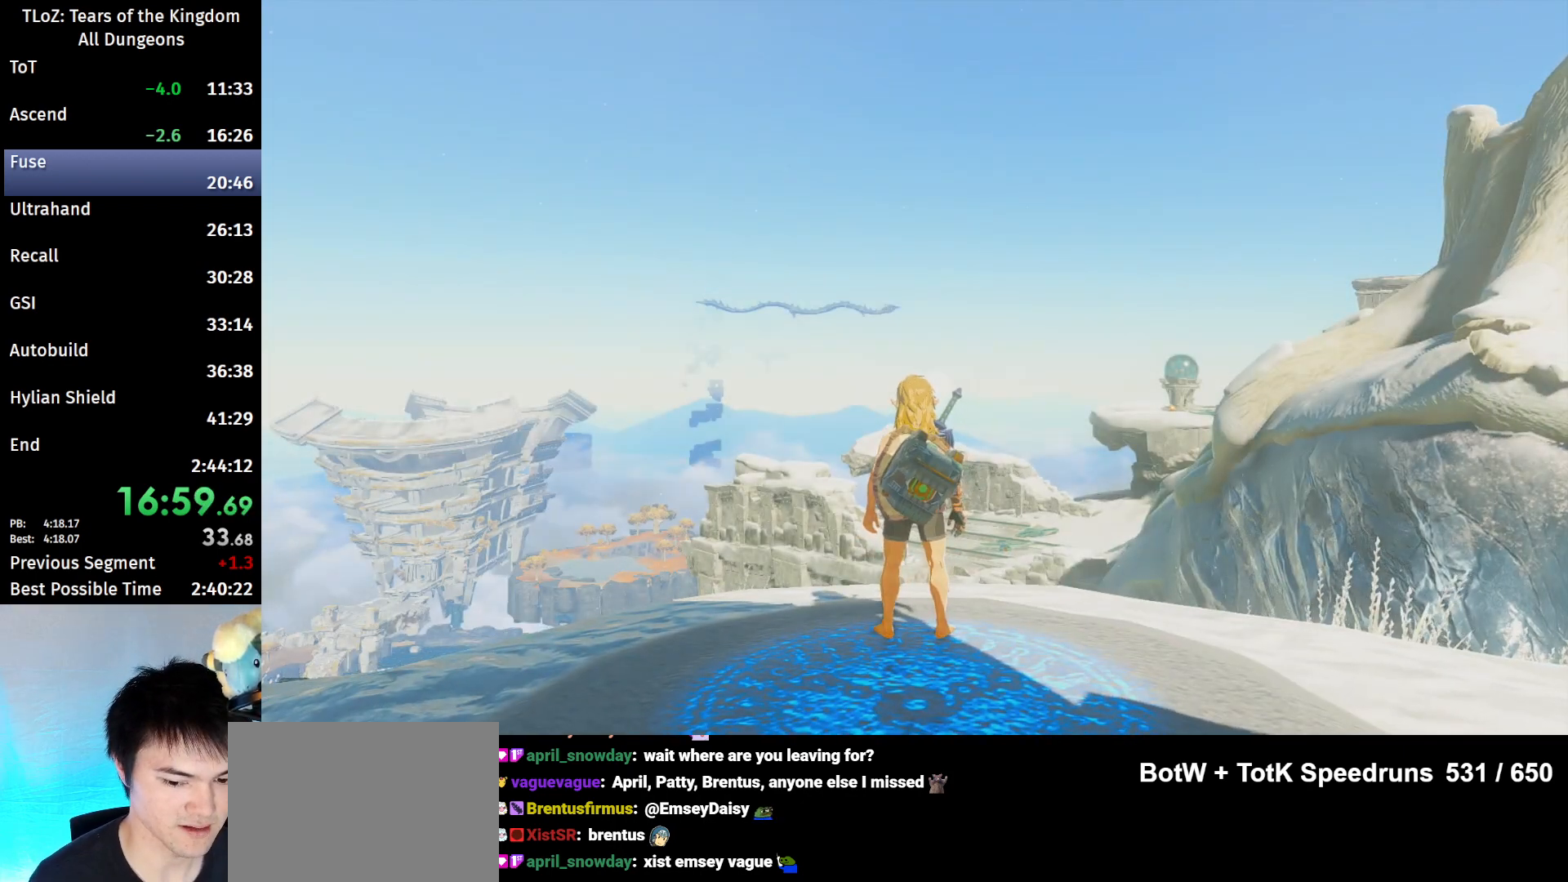
{"buttons": ["A", "B"], "left_stick": "center", "right_stick": "center", "events": [[33, "B", "down"], [67, "A", "down"], [100, "A", "up"], [100, "B", "up"], [167, "A", "down"], [167, "B", "down"], [333, "A", "up"], [333, "B", "up"], [400, "B", "down"], [433, "B", "up"], [500, "A", "down"], [500, "B", "down"]]}
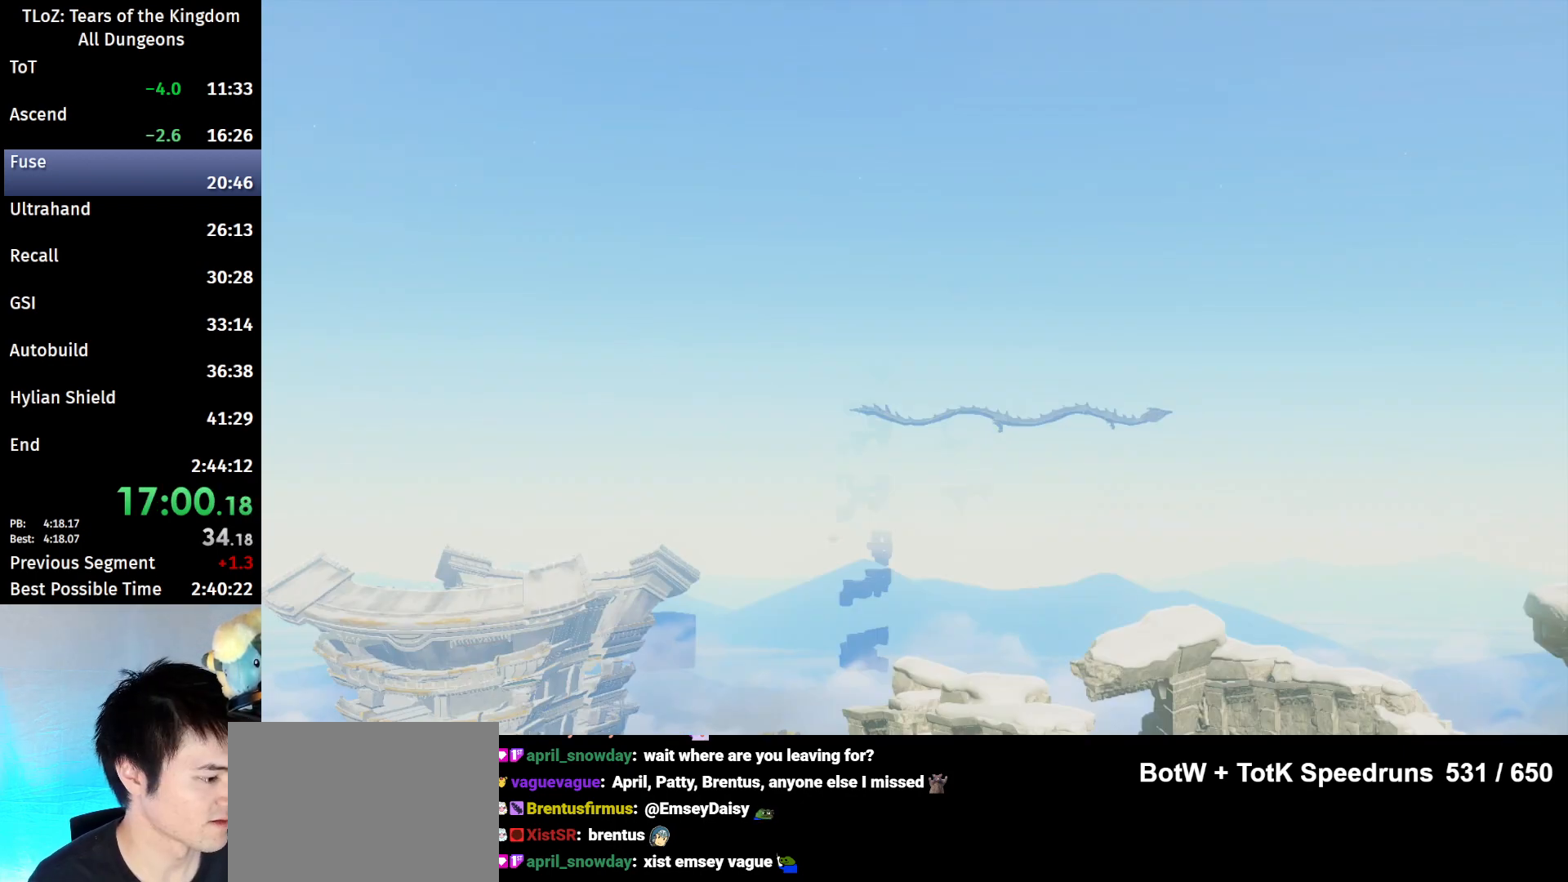
{"buttons": [], "left_stick": "center", "right_stick": "center", "events": [[67, "A", "up"], [67, "B", "up"], [133, "B", "down"], [167, "B", "up"], [233, "A", "down"], [233, "B", "down"], [300, "A", "up"], [300, "B", "up"], [333, "B", "down"], [367, "B", "up"], [467, "B", "down"], [500, "B", "up"]]}
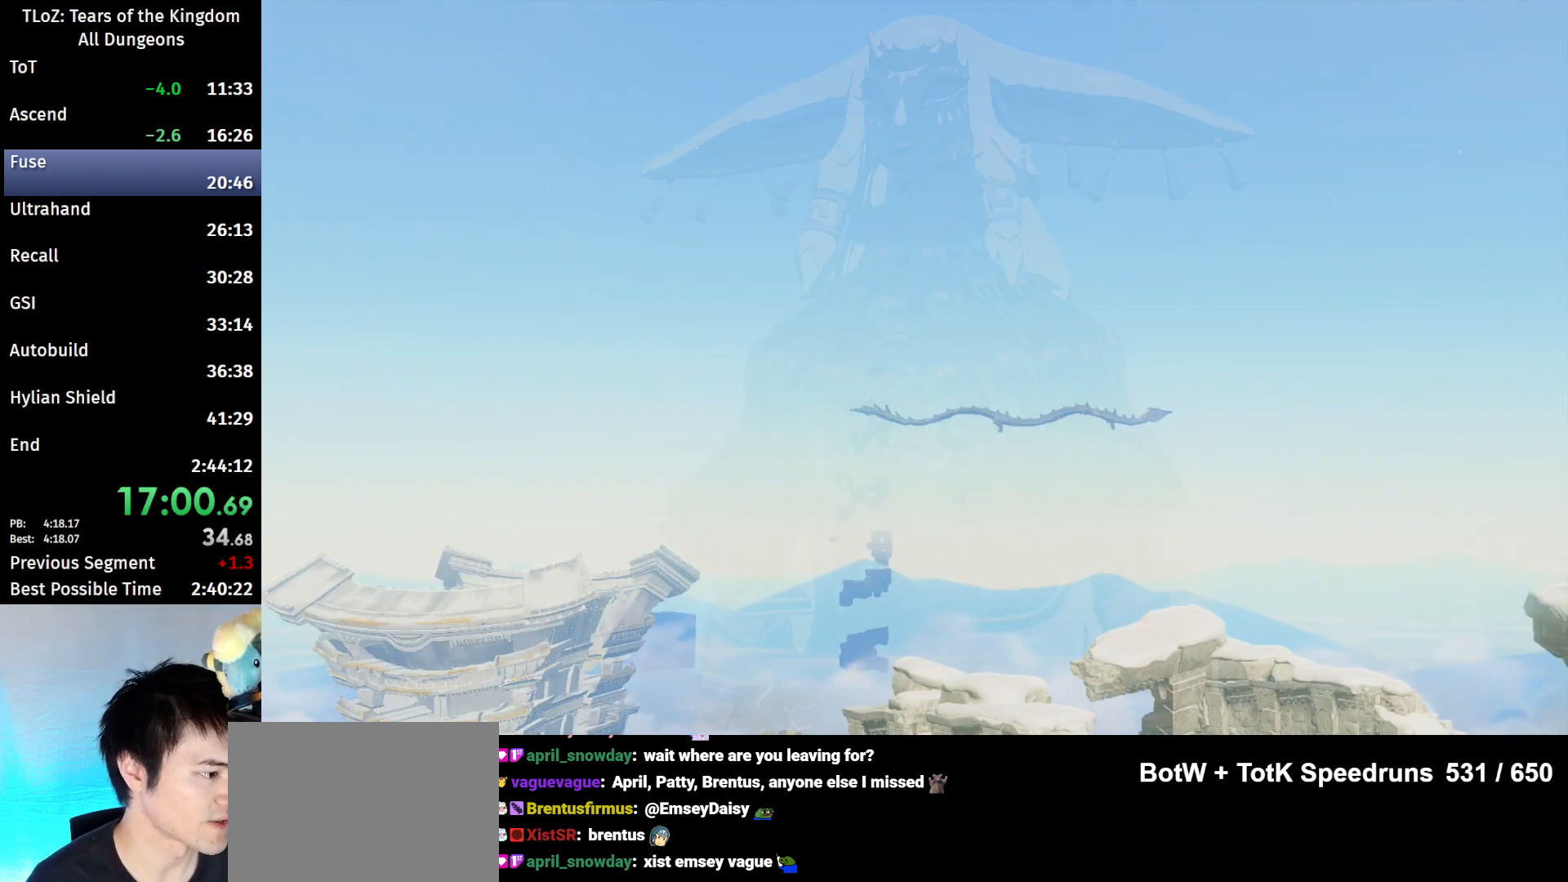
{"buttons": [], "left_stick": "center", "right_stick": "center", "events": [[200, "B", "down"], [233, "B", "up"], [433, "A", "down"], [433, "B", "down"], [500, "A", "up"], [500, "B", "up"]]}
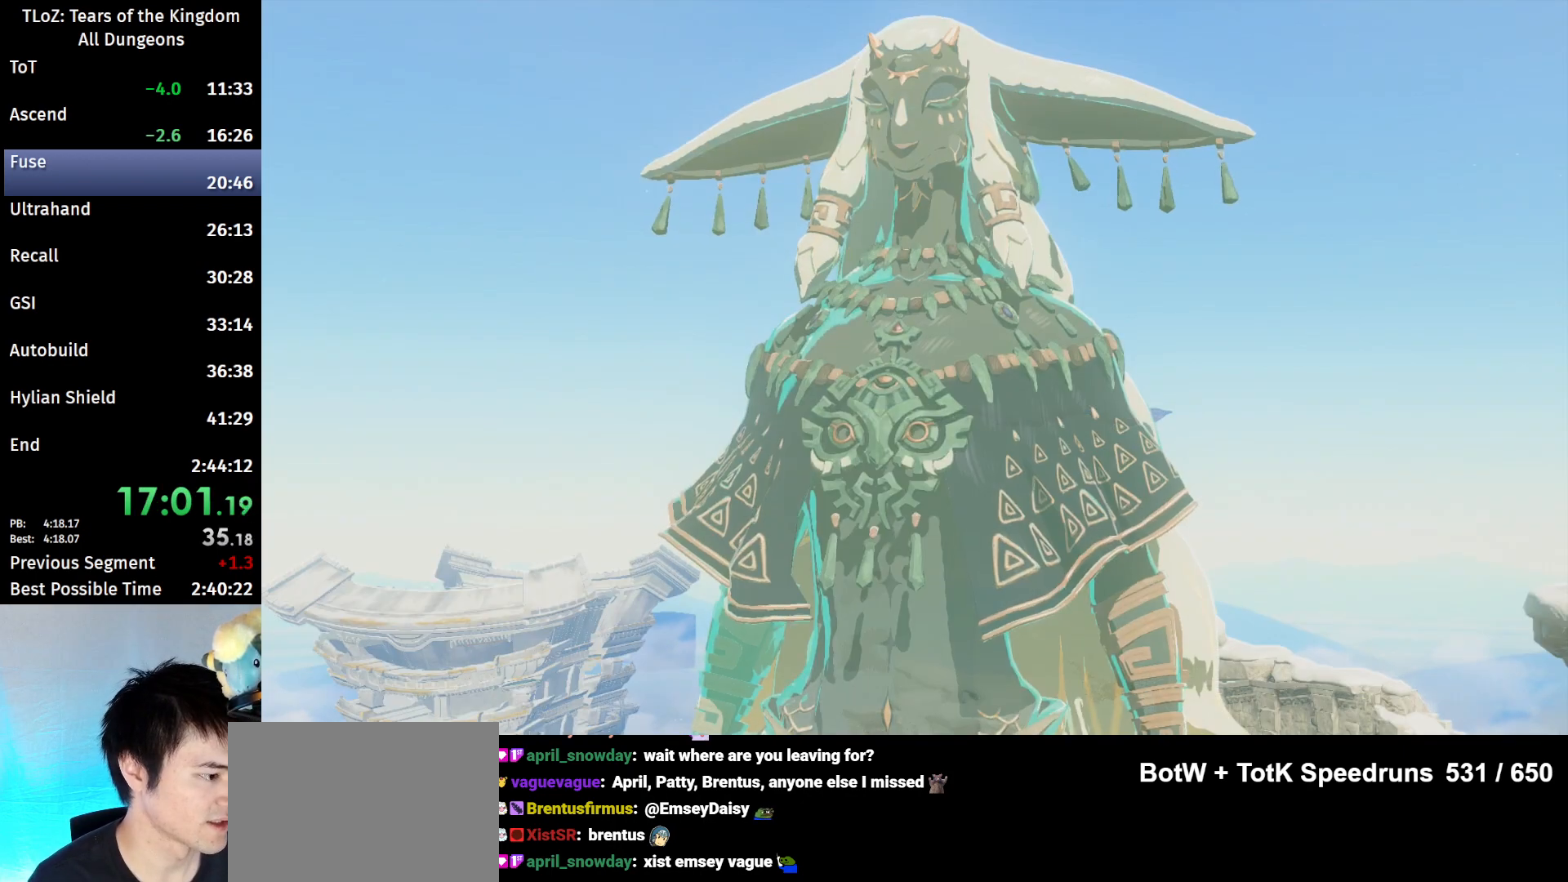
{"buttons": ["B"], "left_stick": "center", "right_stick": "center", "events": [[100, "B", "down"], [133, "B", "up"], [167, "B", "down"], [267, "B", "up"], [333, "A", "down"], [333, "B", "down"], [367, "B", "up"], [467, "B", "down"], [500, "A", "up"]]}
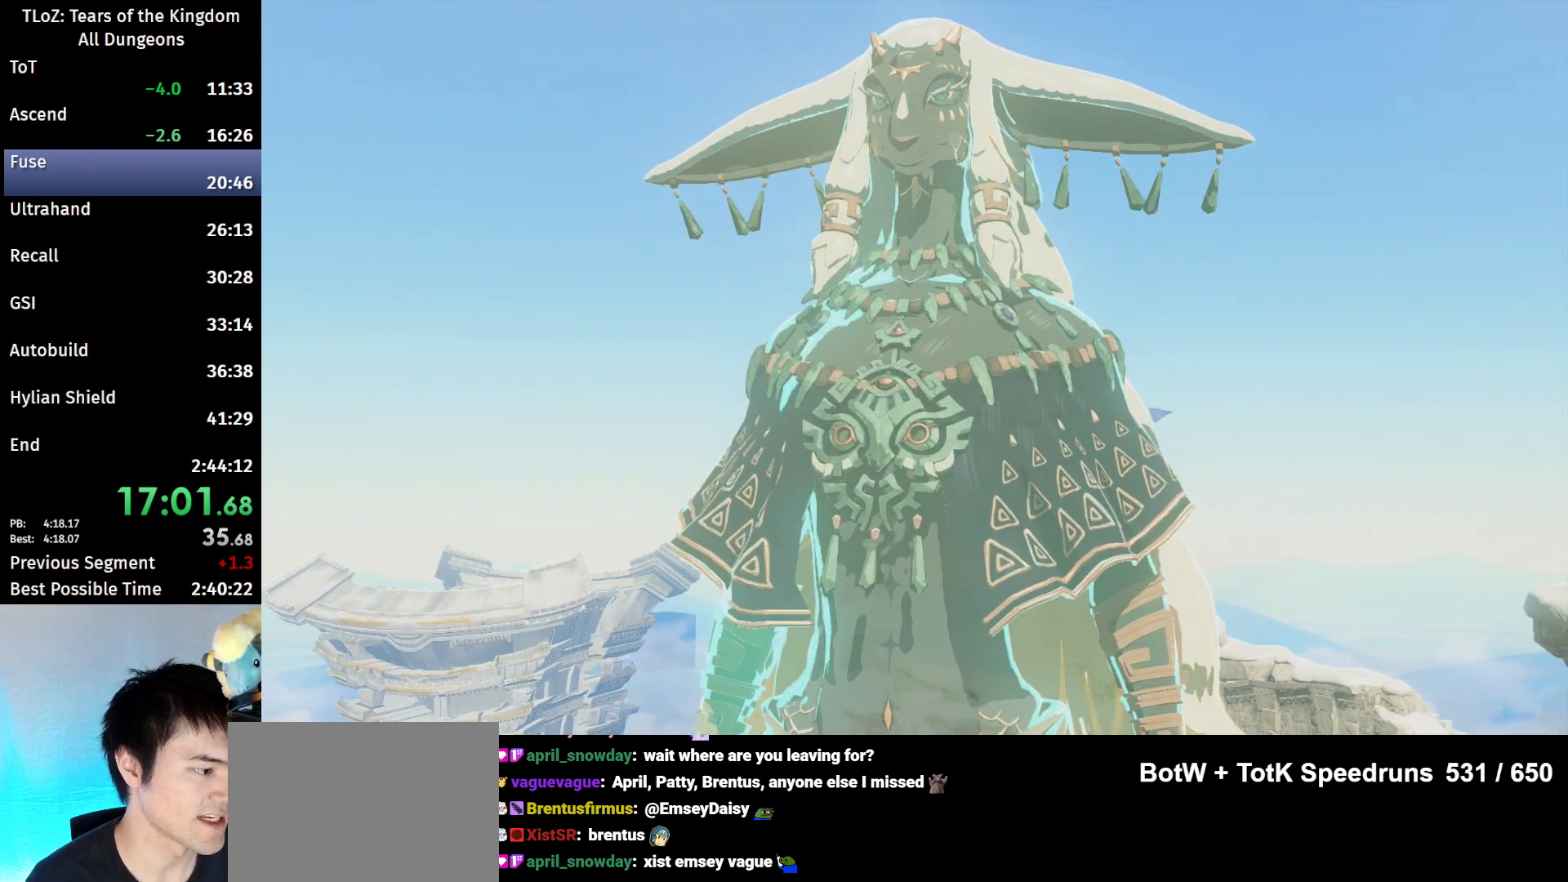
{"buttons": [], "left_stick": "center", "right_stick": "center", "events": [[33, "B", "up"], [100, "A", "down"], [100, "B", "down"], [167, "A", "up"], [167, "B", "up"], [233, "A", "down"], [233, "B", "down"], [300, "A", "up"], [300, "B", "up"], [400, "A", "down"], [400, "B", "down"], [433, "B", "up"], [467, "A", "up"]]}
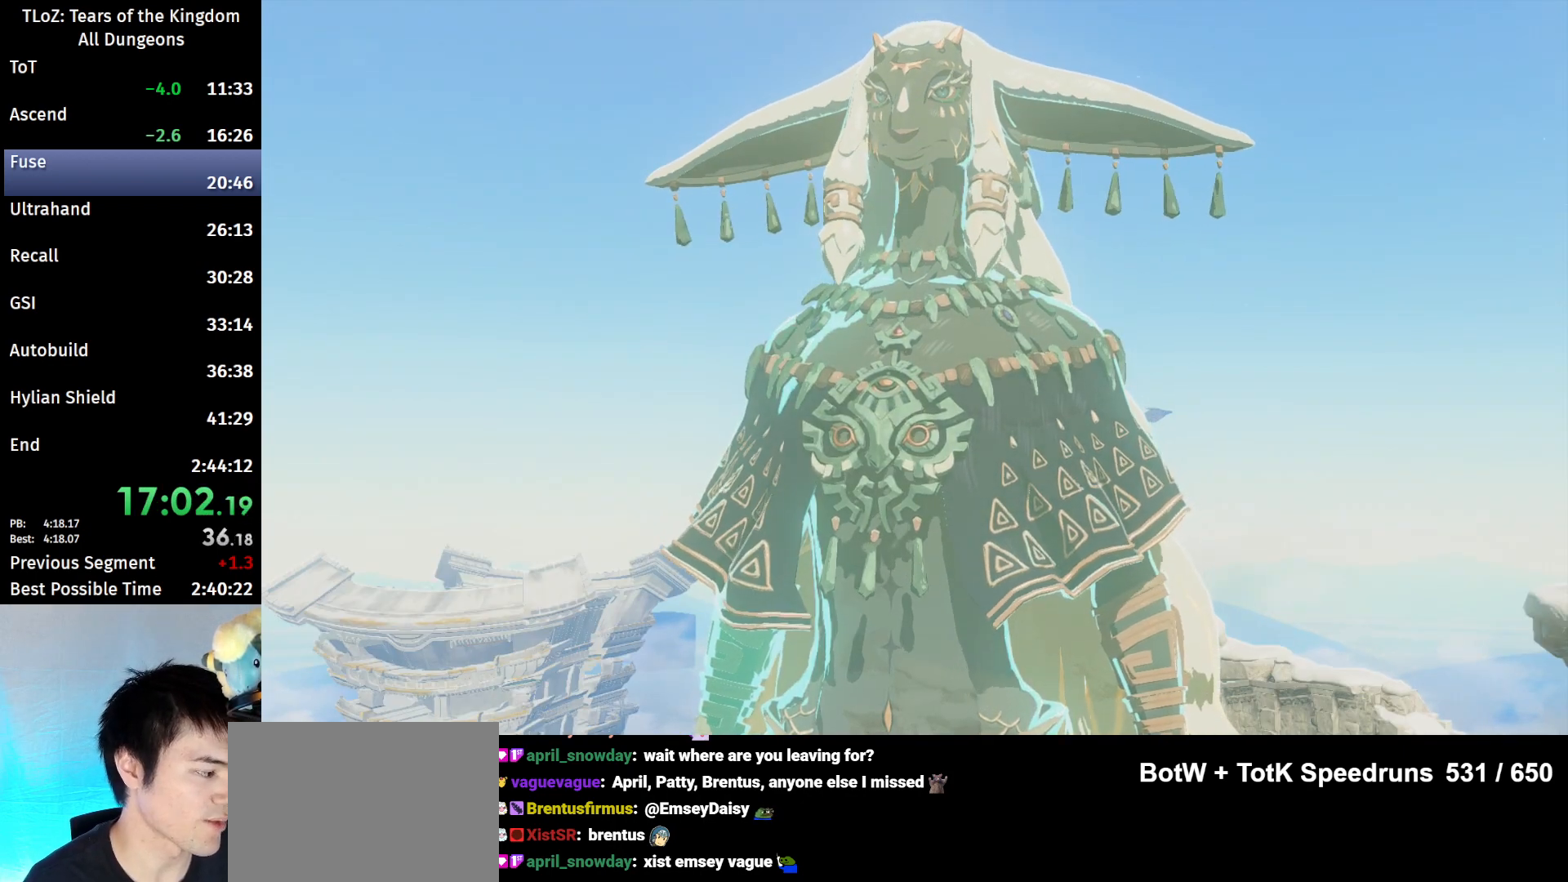
{"buttons": [], "left_stick": "center", "right_stick": "center", "events": [[33, "A", "down"], [33, "B", "down"], [100, "A", "up"], [100, "B", "up"], [200, "A", "down"], [200, "B", "down"], [300, "A", "up"], [300, "B", "up"], [367, "A", "down"], [367, "B", "down"], [433, "A", "up"], [467, "B", "up"]]}
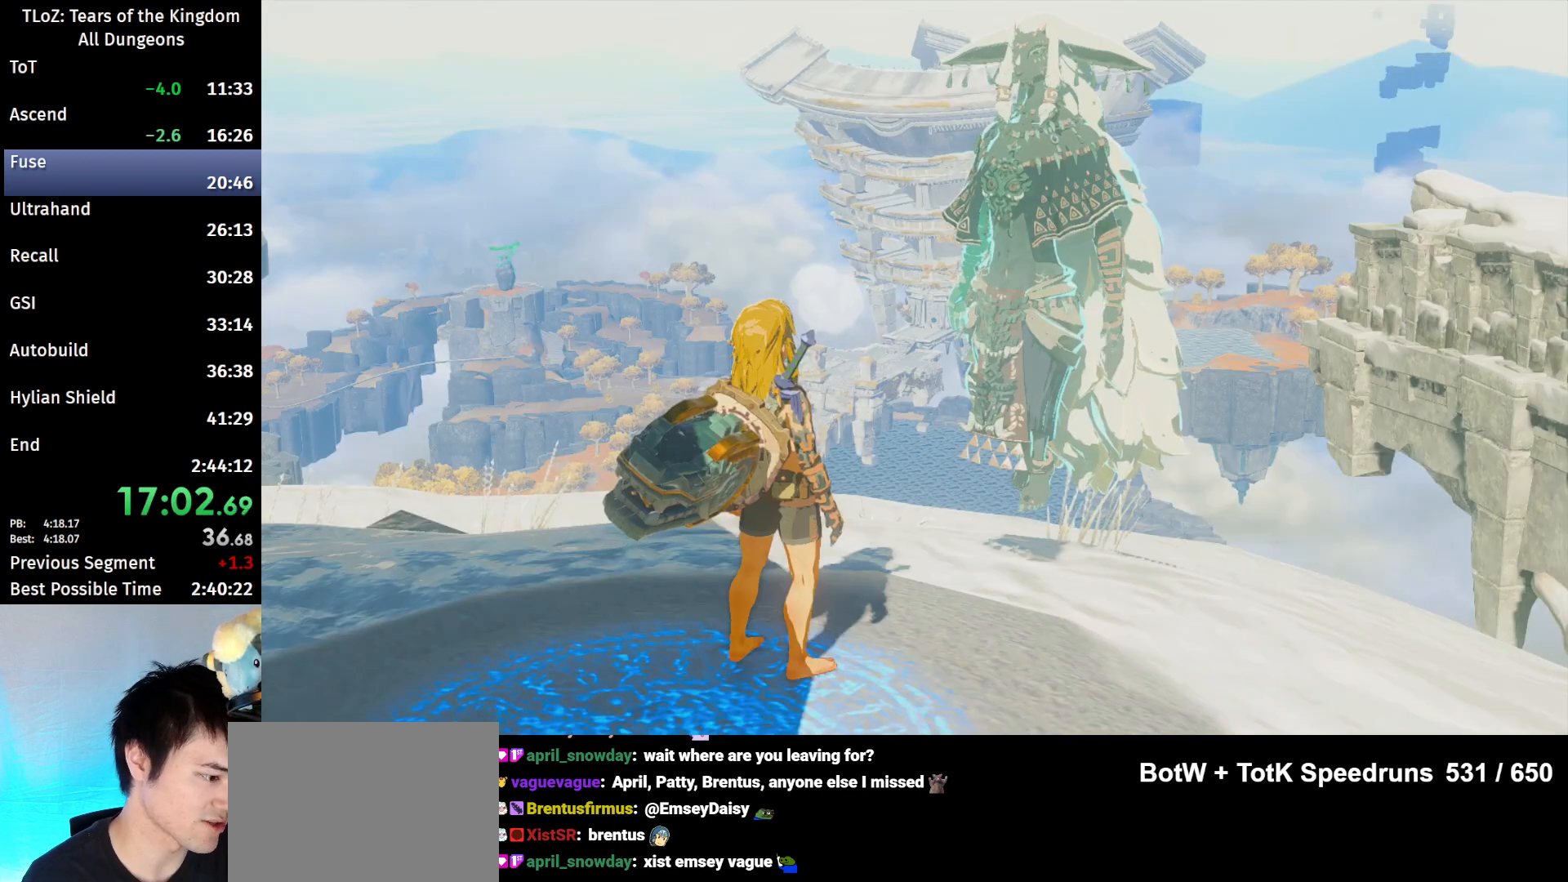
{"buttons": [], "left_stick": "center", "right_stick": "center", "events": [[33, "A", "down"], [67, "B", "down"], [100, "A", "up"], [100, "B", "up"], [200, "A", "down"], [200, "B", "down"], [300, "A", "up"], [300, "B", "up"], [367, "A", "down"], [367, "B", "down"], [467, "A", "up"], [467, "B", "up"]]}
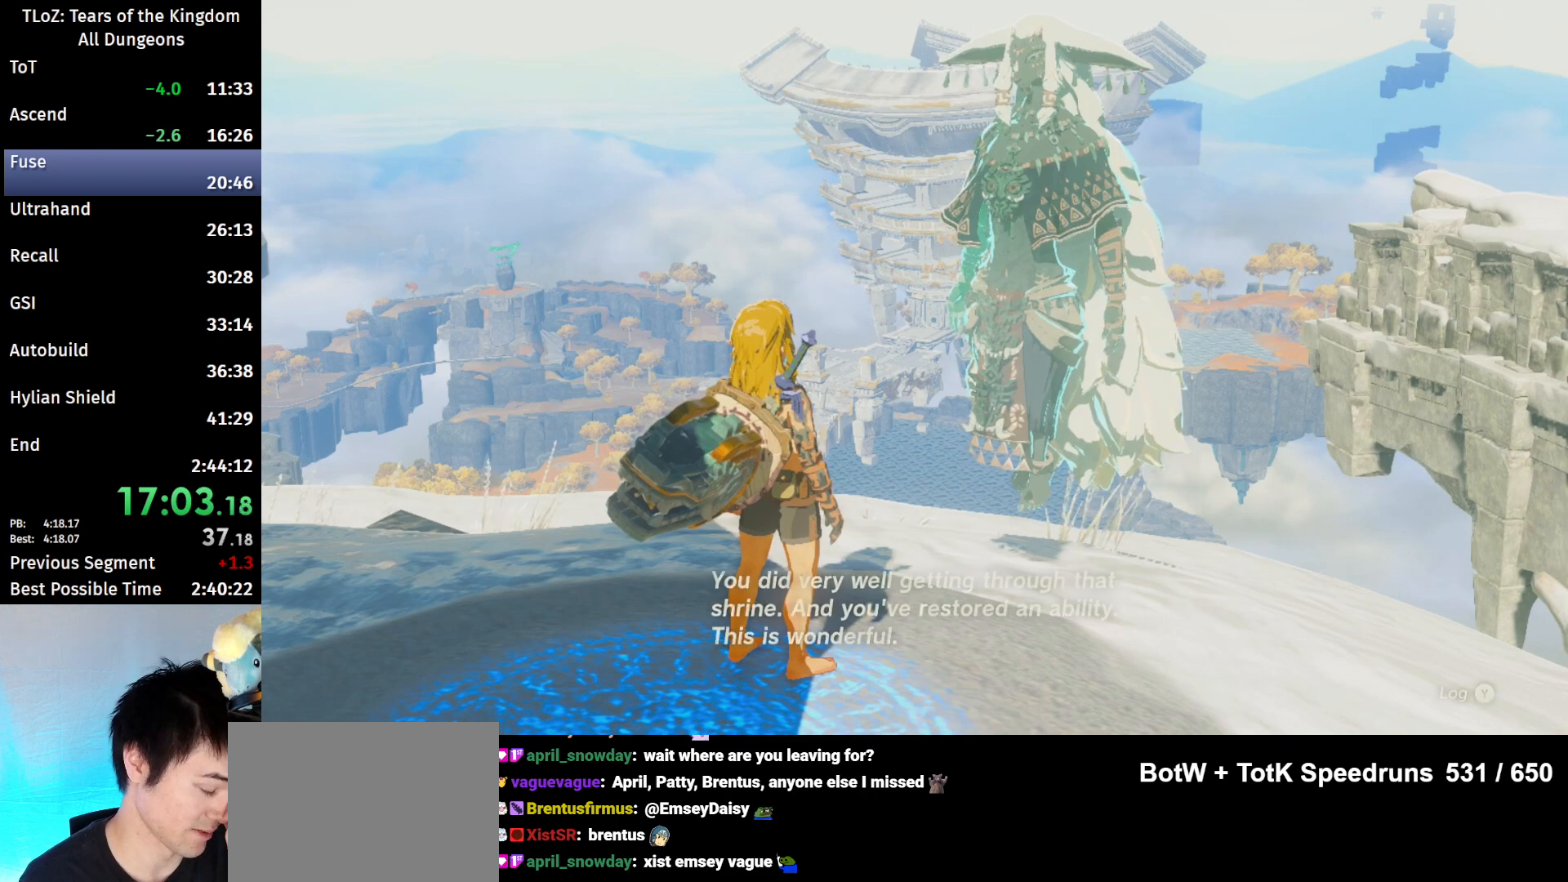
{"buttons": [], "left_stick": "center", "right_stick": "center", "events": [[33, "B", "down"], [67, "A", "down"], [100, "B", "up"], [133, "A", "up"], [233, "A", "down"], [233, "B", "down"], [333, "A", "up"], [333, "B", "up"], [400, "B", "down"], [433, "A", "down"], [500, "A", "up"], [500, "B", "up"]]}
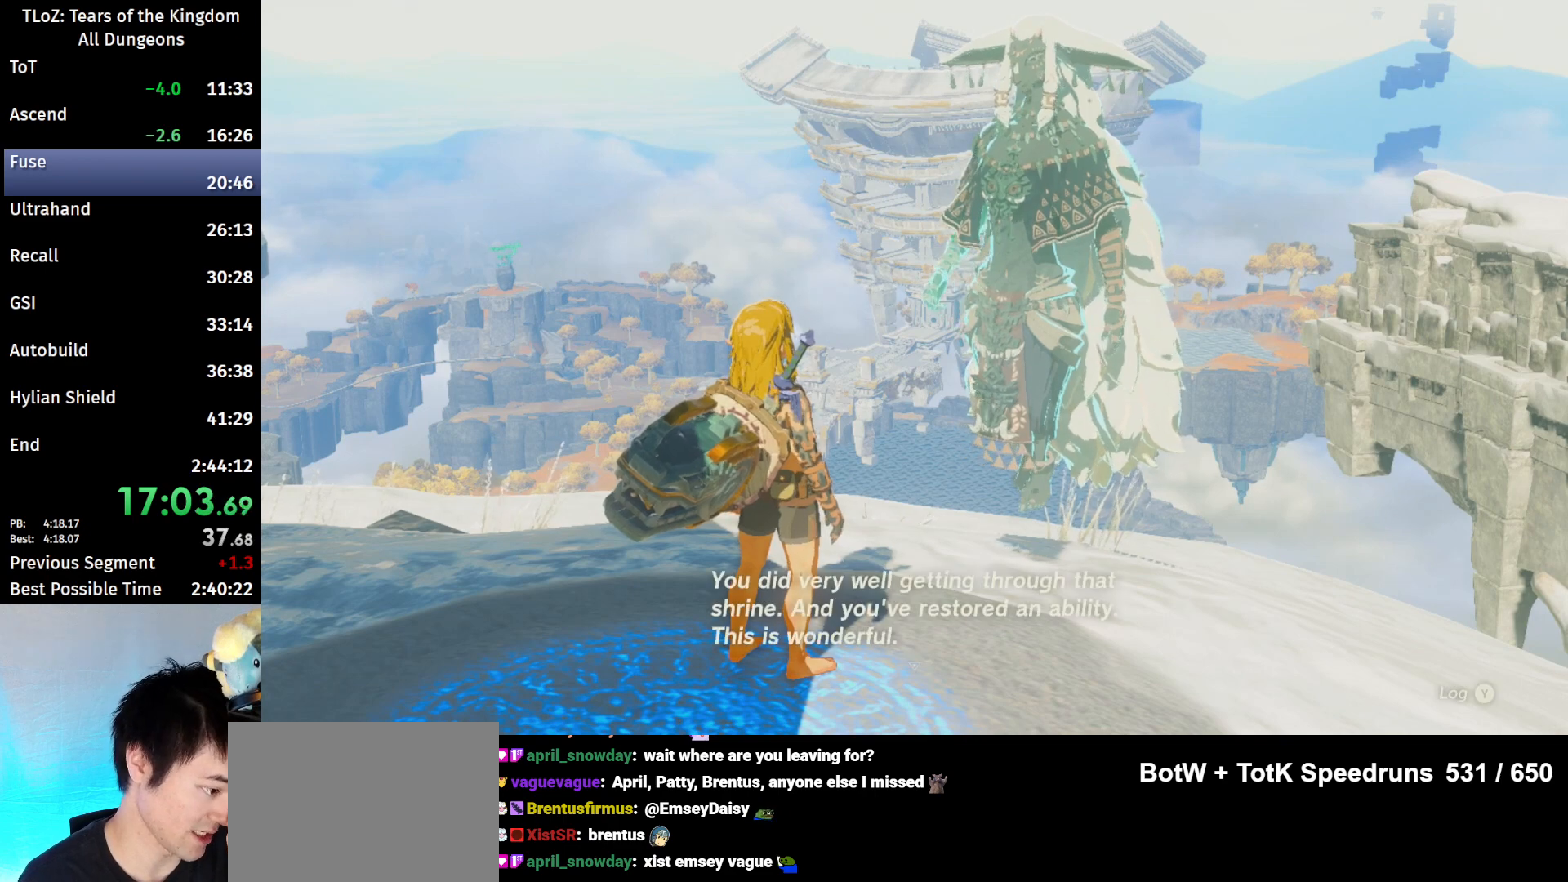
{"buttons": [], "left_stick": "center", "right_stick": "center", "events": [[100, "A", "down"], [100, "B", "down"], [167, "A", "up"], [167, "B", "up"], [300, "A", "down"], [300, "B", "down"], [333, "A", "up"], [333, "B", "up"], [433, "A", "down"], [433, "B", "down"], [500, "A", "up"], [500, "B", "up"]]}
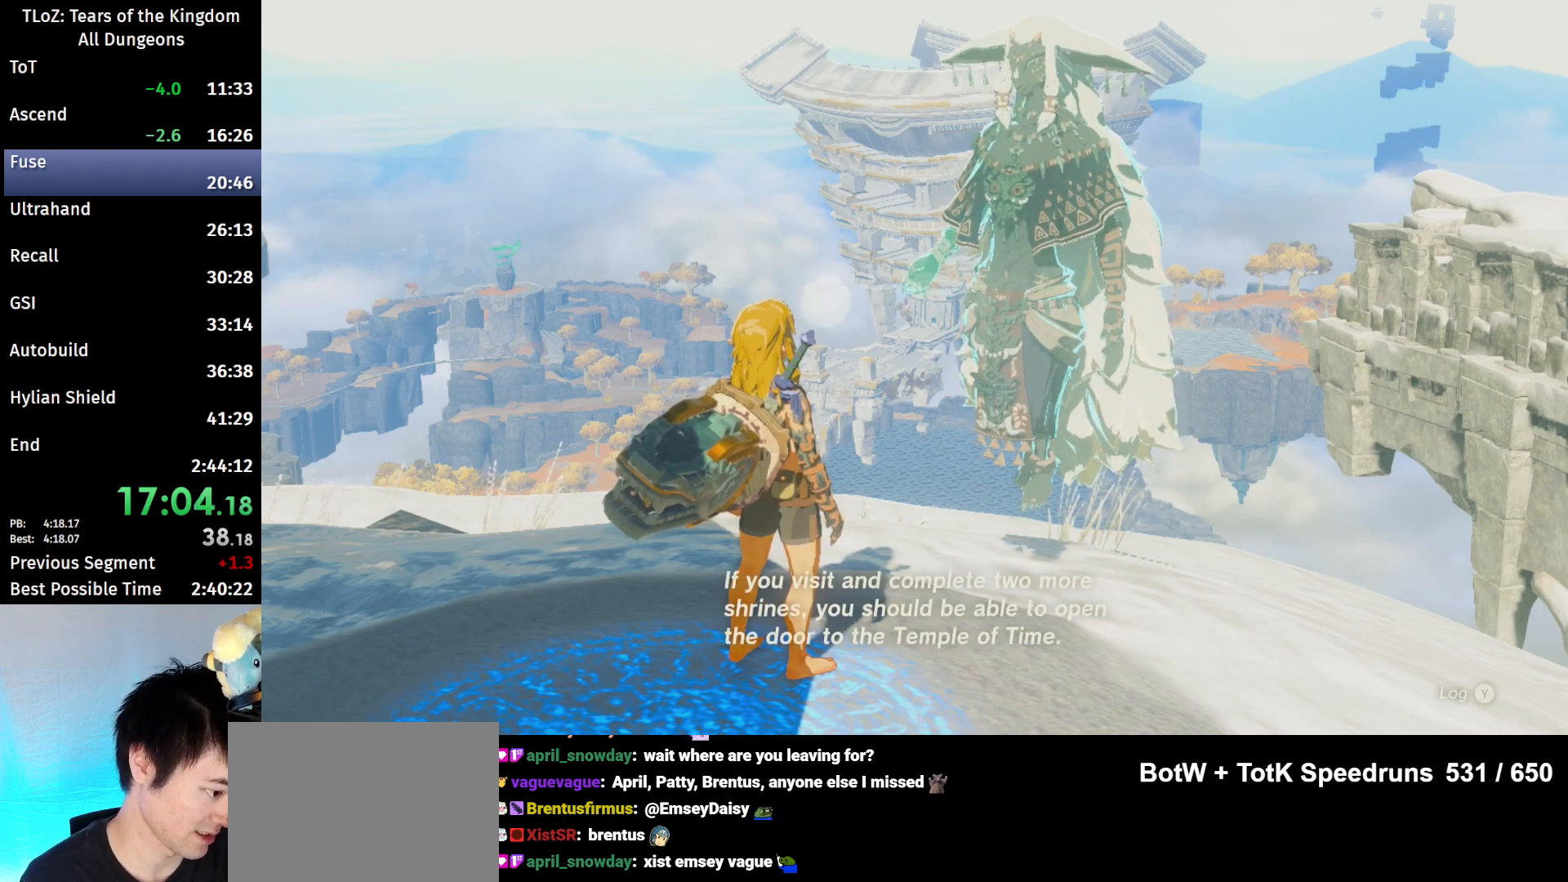
{"buttons": [], "left_stick": "center", "right_stick": "center", "events": [[100, "B", "down"], [133, "A", "down"], [167, "A", "up"], [200, "B", "up"], [267, "A", "down"], [267, "B", "down"], [333, "B", "up"], [367, "A", "up"], [433, "B", "down"], [467, "A", "down"], [500, "A", "up"], [500, "B", "up"]]}
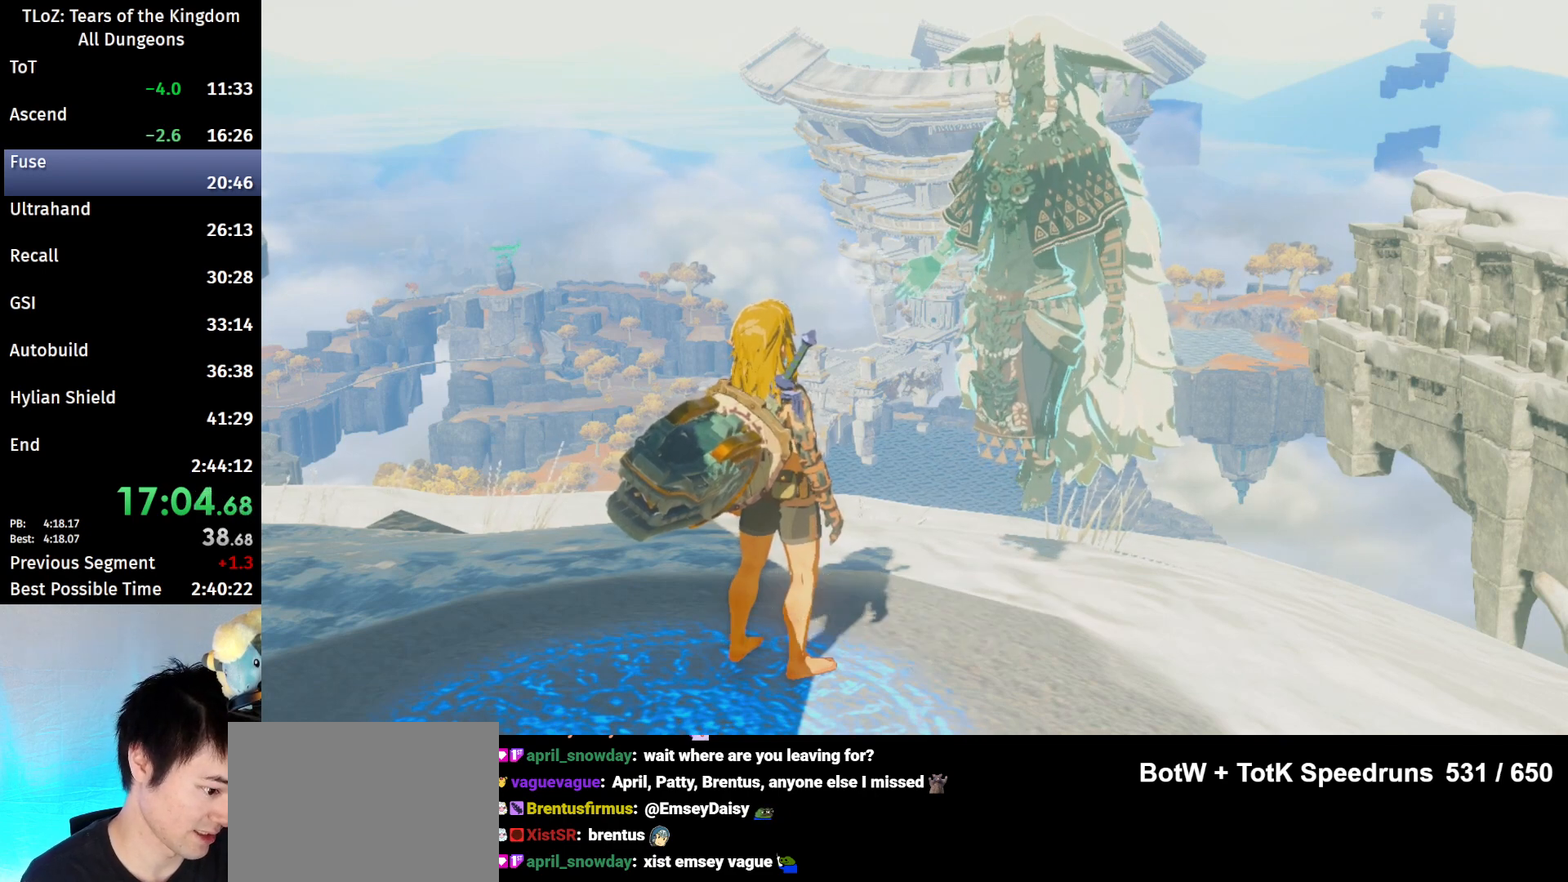
{"buttons": ["A", "B"], "left_stick": "center", "right_stick": "center", "events": [[100, "B", "down"], [167, "A", "down"], [200, "A", "up"], [200, "B", "up"], [267, "A", "down"], [267, "B", "down"], [367, "A", "up"], [367, "B", "up"], [467, "A", "down"], [467, "B", "down"]]}
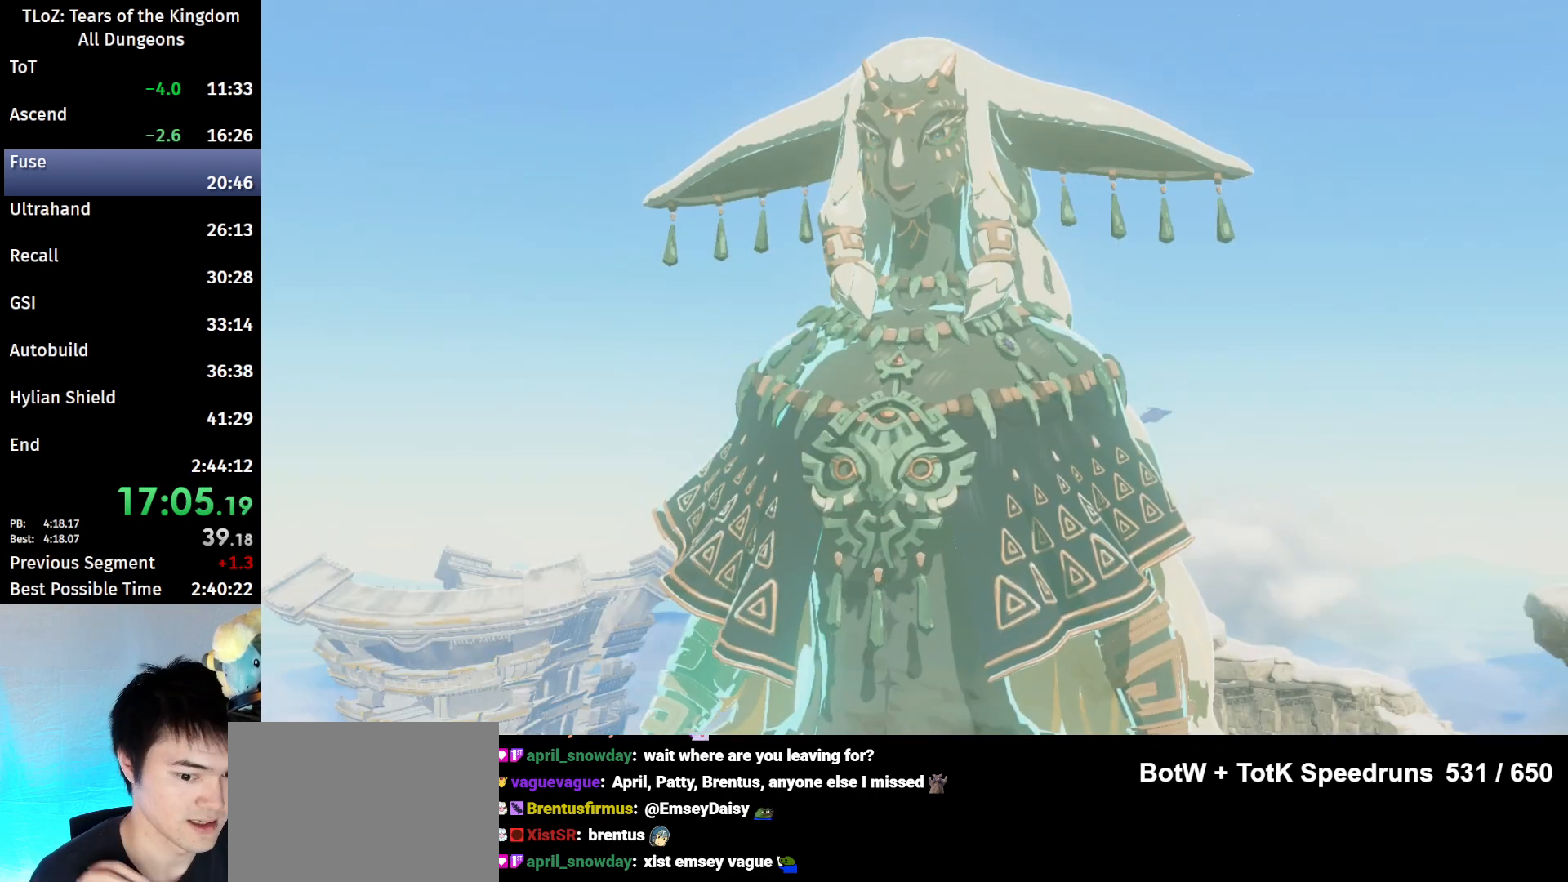
{"buttons": ["A", "B"], "left_stick": "center", "right_stick": "center", "events": [[33, "A", "up"], [33, "B", "up"], [133, "B", "down"], [233, "B", "up"], [333, "A", "down"], [333, "B", "down"], [400, "A", "up"], [400, "B", "up"], [467, "B", "down"], [500, "A", "down"]]}
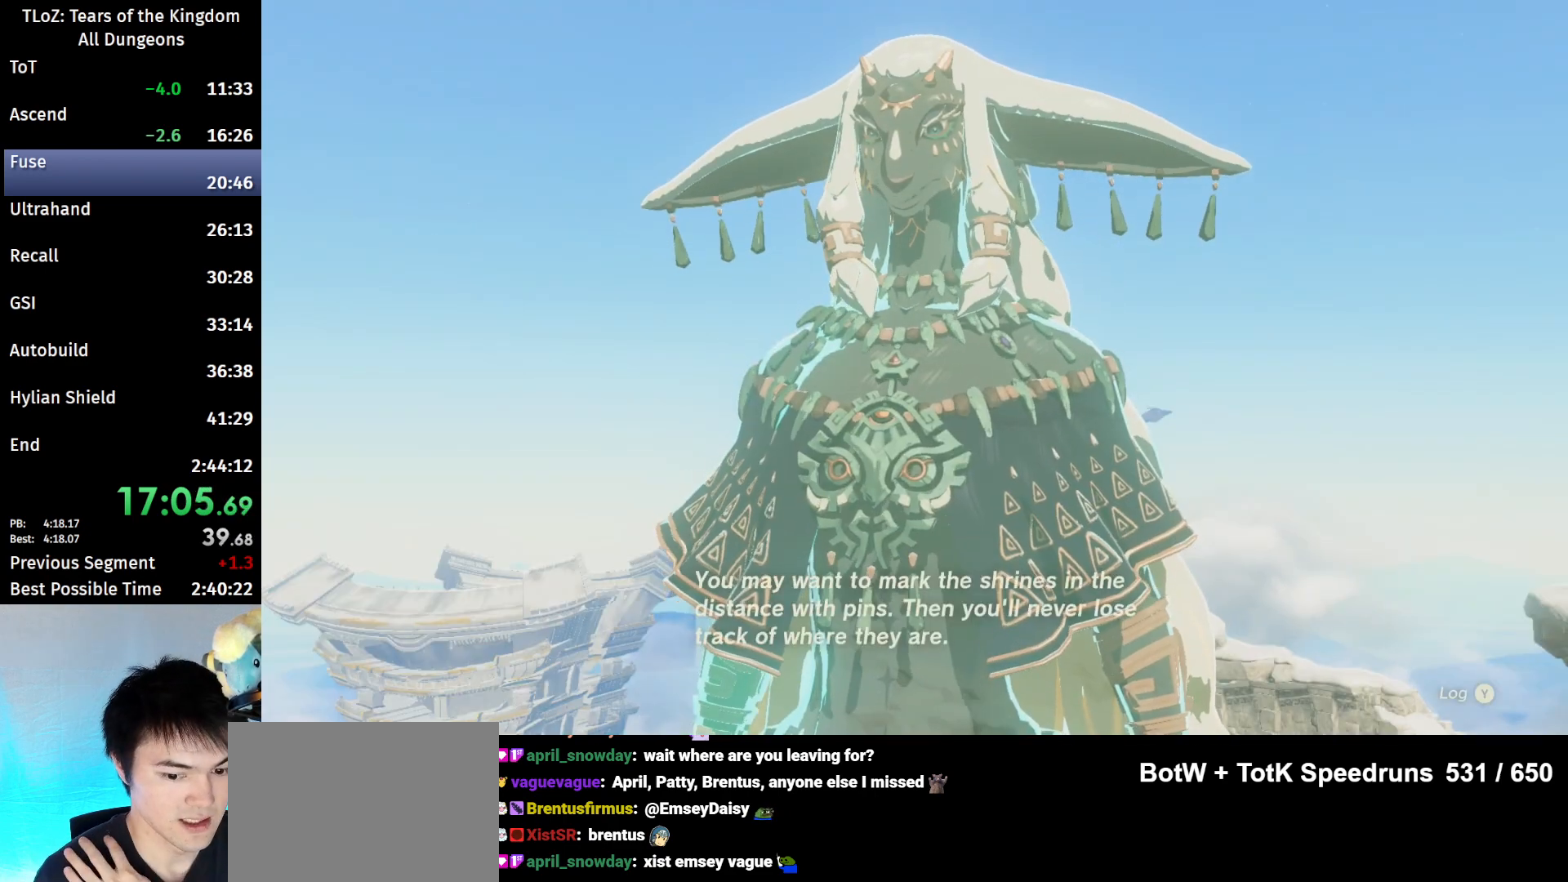
{"buttons": ["B"], "left_stick": "center", "right_stick": "center", "events": [[67, "A", "up"], [67, "B", "up"], [167, "A", "down"], [167, "B", "down"], [233, "A", "up"], [267, "B", "up"], [333, "A", "down"], [333, "B", "down"], [433, "A", "up"], [433, "B", "up"], [500, "B", "down"]]}
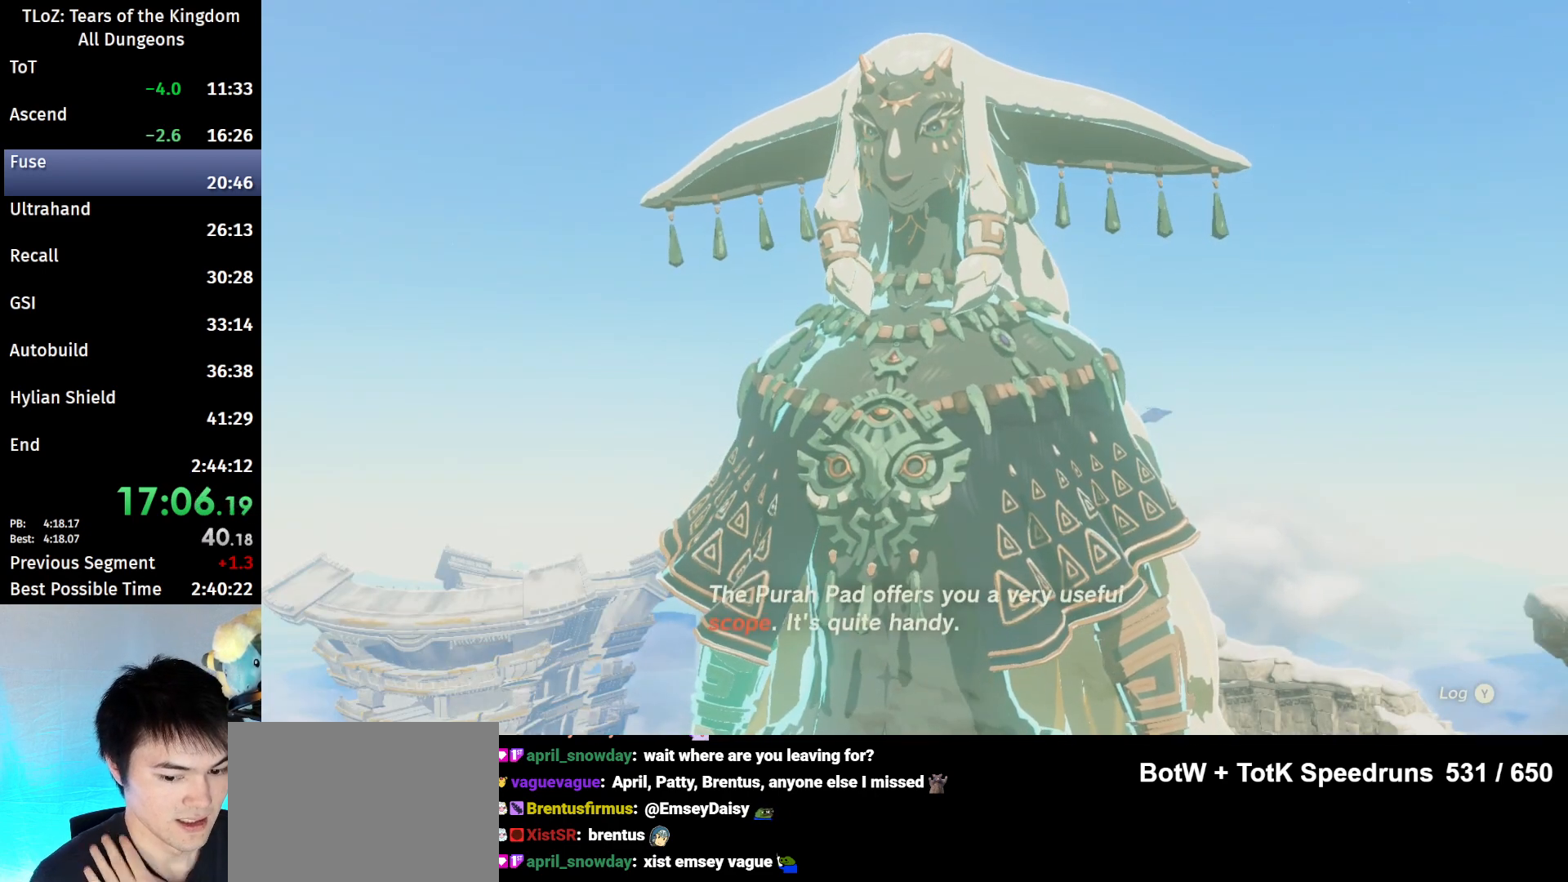
{"buttons": [], "left_stick": "center", "right_stick": "center", "events": [[33, "A", "down"], [100, "A", "up"], [100, "B", "up"], [200, "A", "down"], [200, "B", "down"], [267, "A", "up"], [267, "B", "up"], [367, "A", "down"], [367, "B", "down"], [433, "A", "up"], [433, "B", "up"]]}
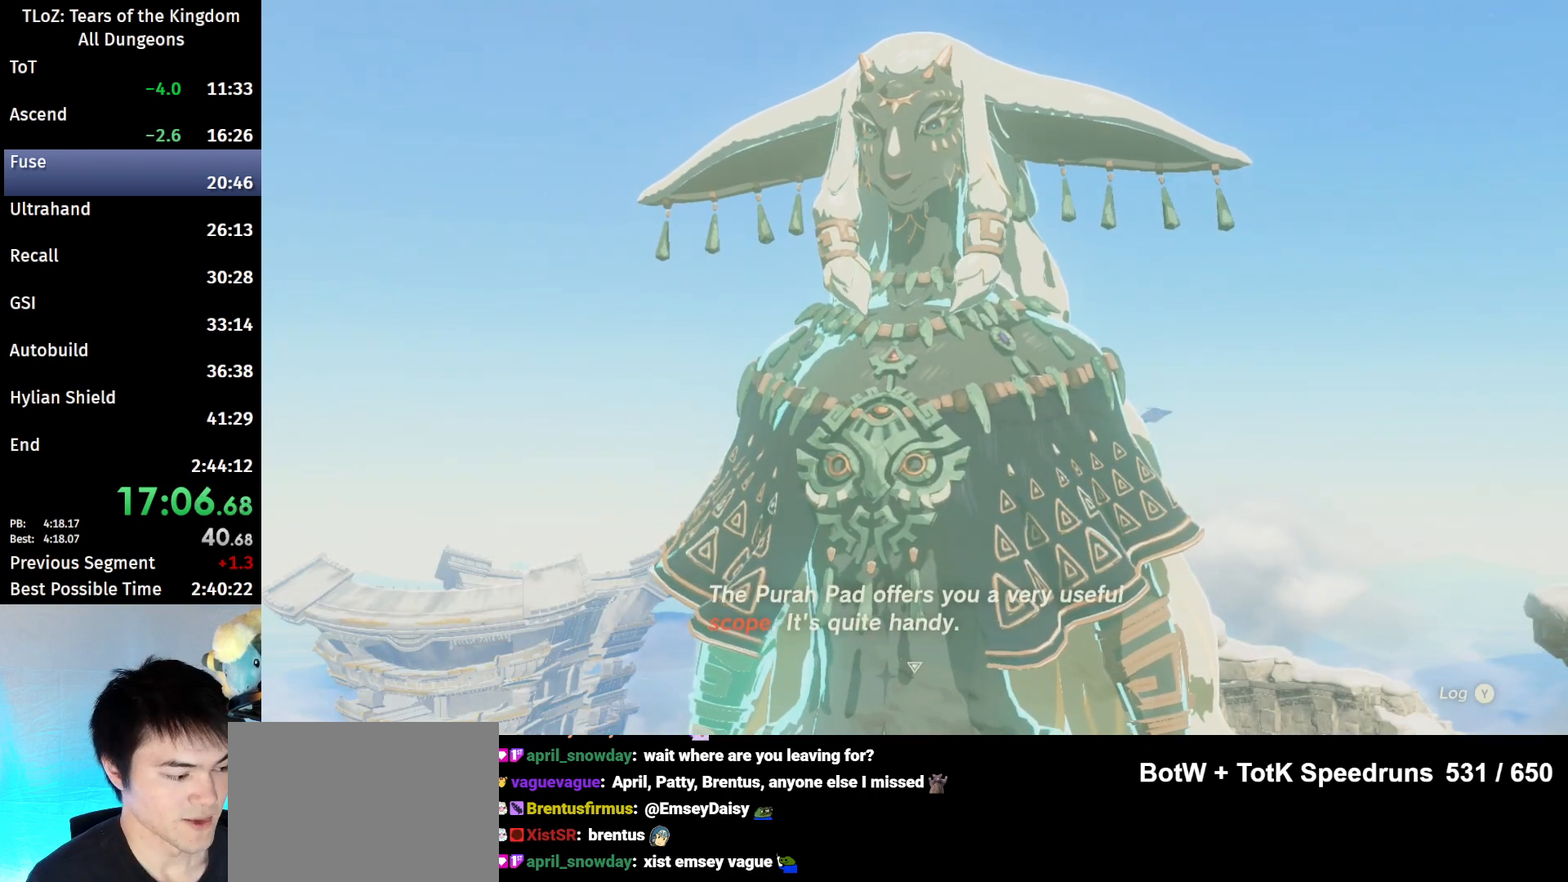
{"buttons": ["B"], "left_stick": "center", "right_stick": "center", "events": [[33, "A", "down"], [33, "B", "down"], [67, "A", "up"], [100, "B", "up"], [200, "A", "down"], [200, "B", "down"], [233, "A", "up"], [267, "B", "up"], [333, "B", "down"], [367, "A", "down"], [467, "A", "up"], [467, "B", "up"], [500, "B", "down"]]}
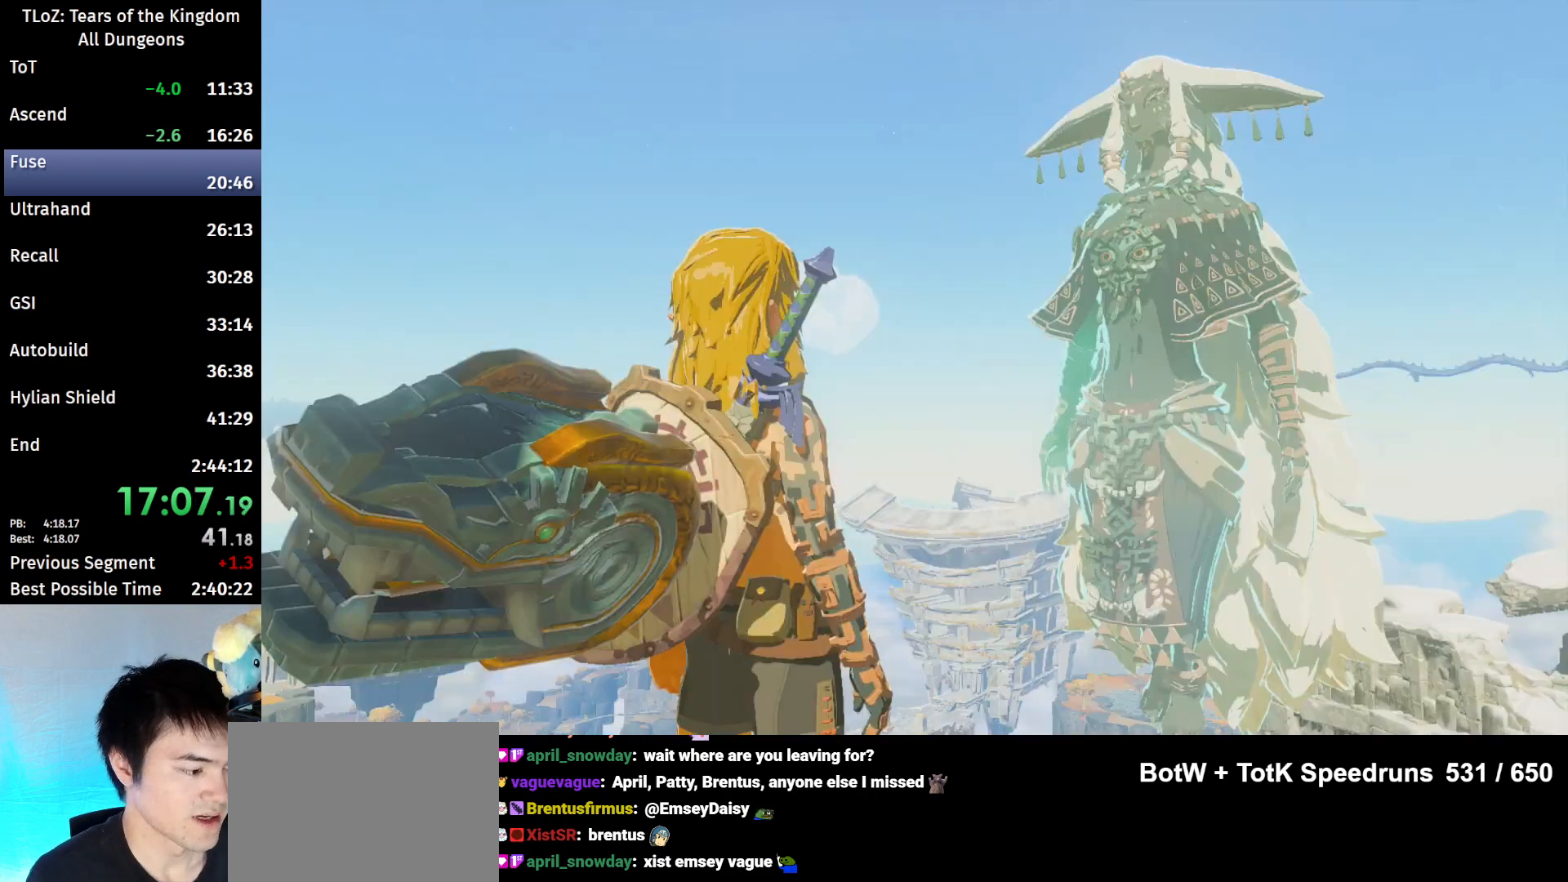
{"buttons": ["A", "B"], "left_stick": "center", "right_stick": "center", "events": [[33, "A", "down"], [67, "A", "up"], [67, "B", "up"], [167, "A", "down"], [167, "B", "down"], [200, "A", "up"], [233, "B", "up"], [300, "B", "down"], [333, "A", "down"], [367, "A", "up"], [400, "B", "up"], [467, "A", "down"], [467, "B", "down"]]}
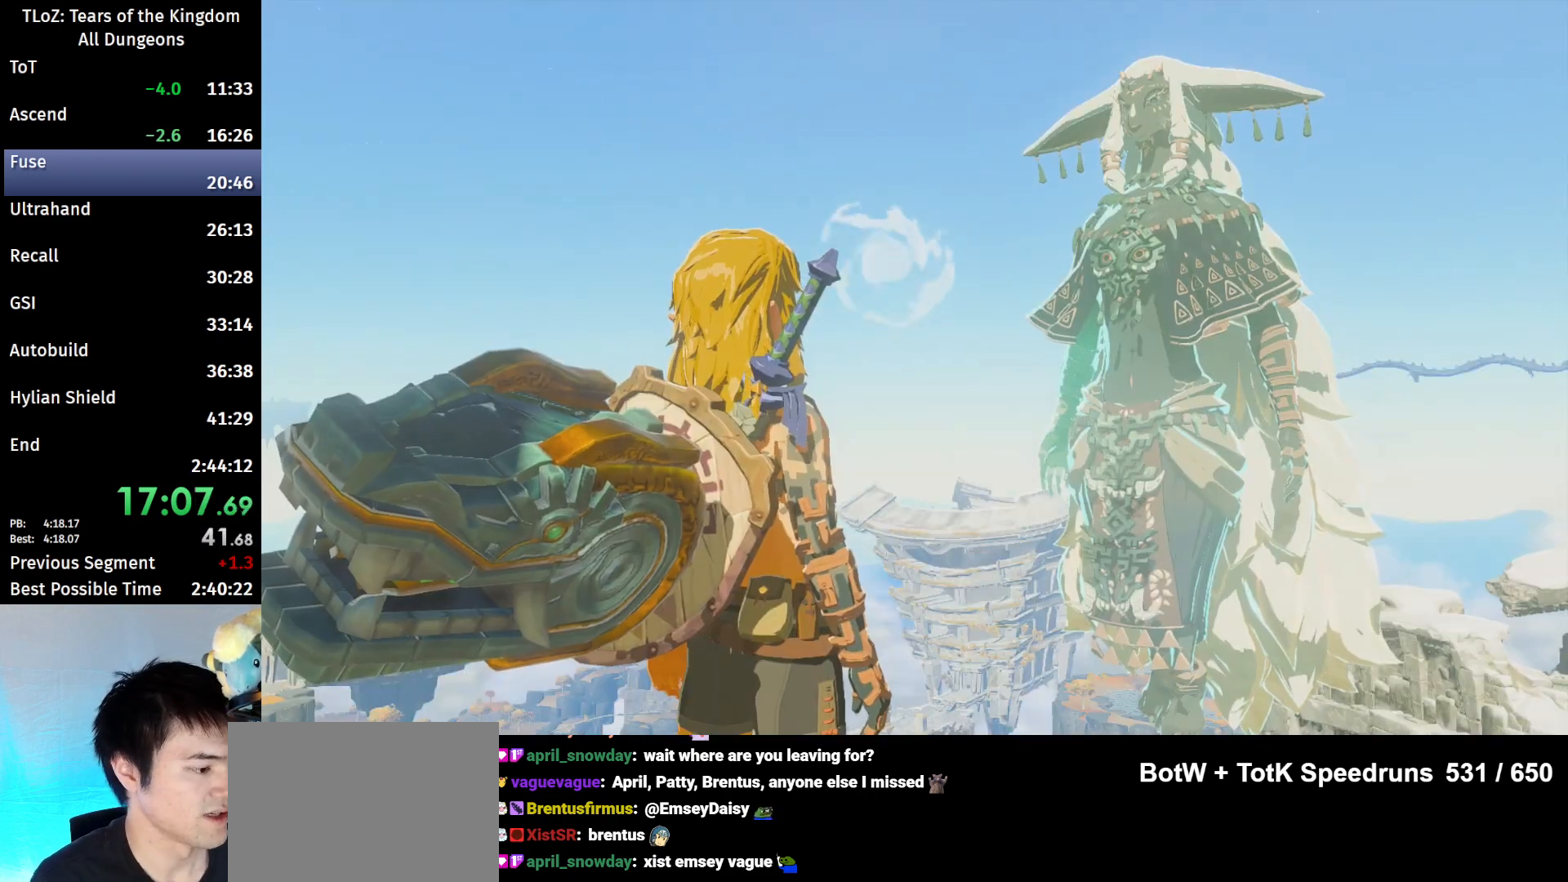
{"buttons": ["A", "B"], "left_stick": "center", "right_stick": "center", "events": [[33, "A", "up"], [33, "B", "up"], [133, "A", "down"], [133, "B", "down"], [200, "A", "up"], [200, "B", "up"], [300, "A", "down"], [300, "B", "down"], [367, "A", "up"], [367, "B", "up"], [467, "A", "down"], [467, "B", "down"]]}
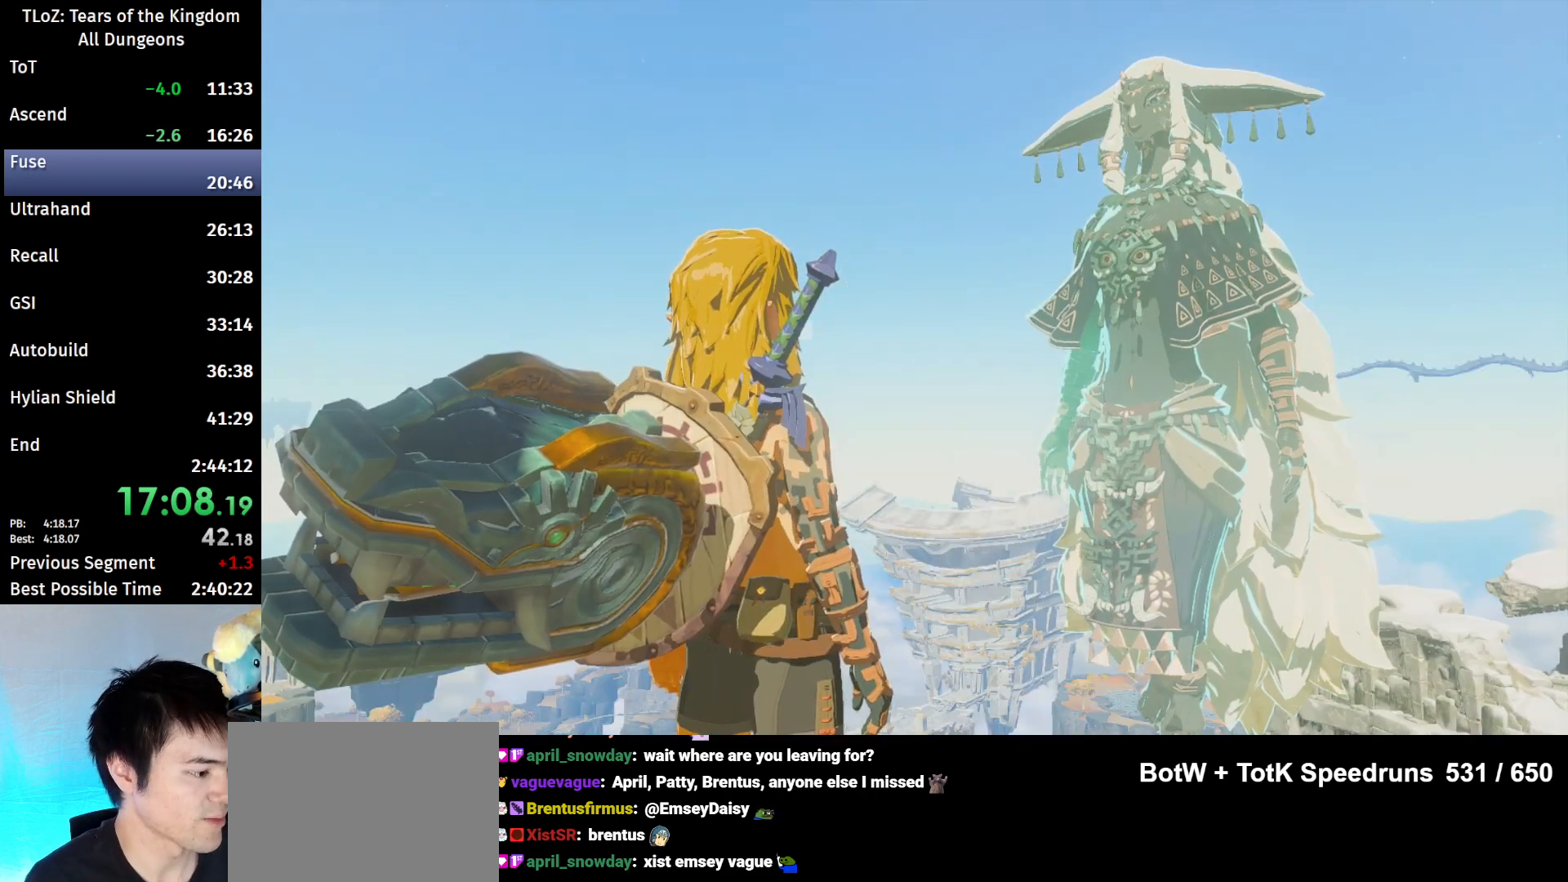
{"buttons": [], "left_stick": "center", "right_stick": "center", "events": [[33, "A", "up"], [33, "B", "up"], [133, "A", "down"], [133, "B", "down"], [200, "A", "up"], [200, "B", "up"], [267, "A", "down"], [267, "B", "down"], [367, "A", "up"], [367, "B", "up"], [433, "A", "down"], [433, "B", "down"], [500, "A", "up"], [500, "B", "up"]]}
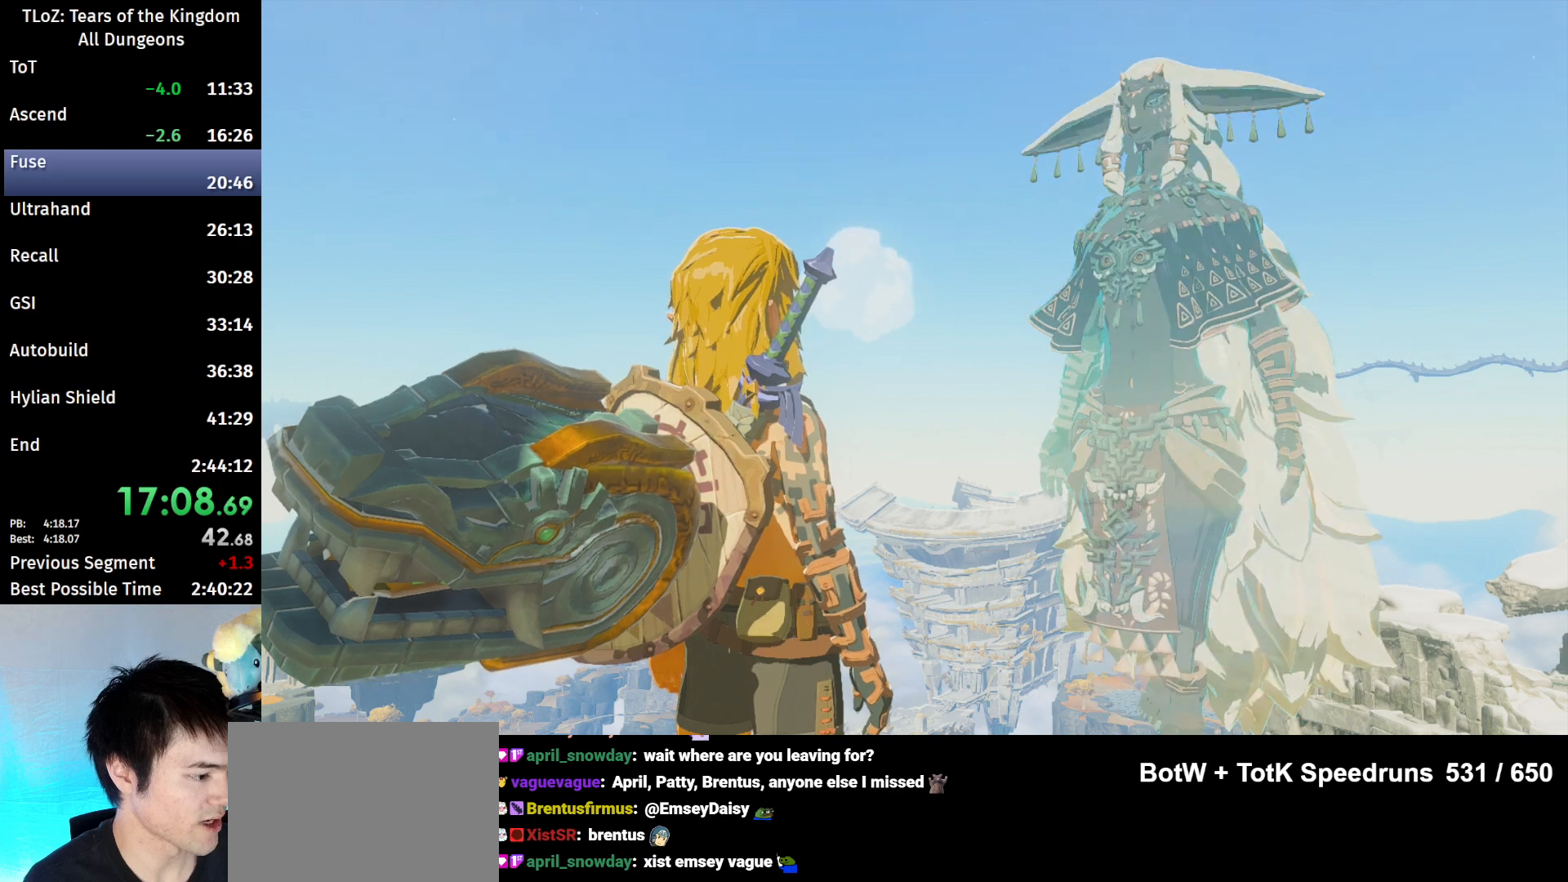
{"buttons": ["A", "B"], "left_stick": "center", "right_stick": "center", "events": [[67, "A", "down"], [67, "B", "down"], [133, "B", "up"], [167, "A", "up"], [200, "A", "down"], [200, "B", "down"], [267, "A", "up"], [267, "B", "up"], [333, "A", "down"], [333, "B", "down"], [400, "A", "up"], [400, "B", "up"], [433, "A", "down"], [433, "B", "down"]]}
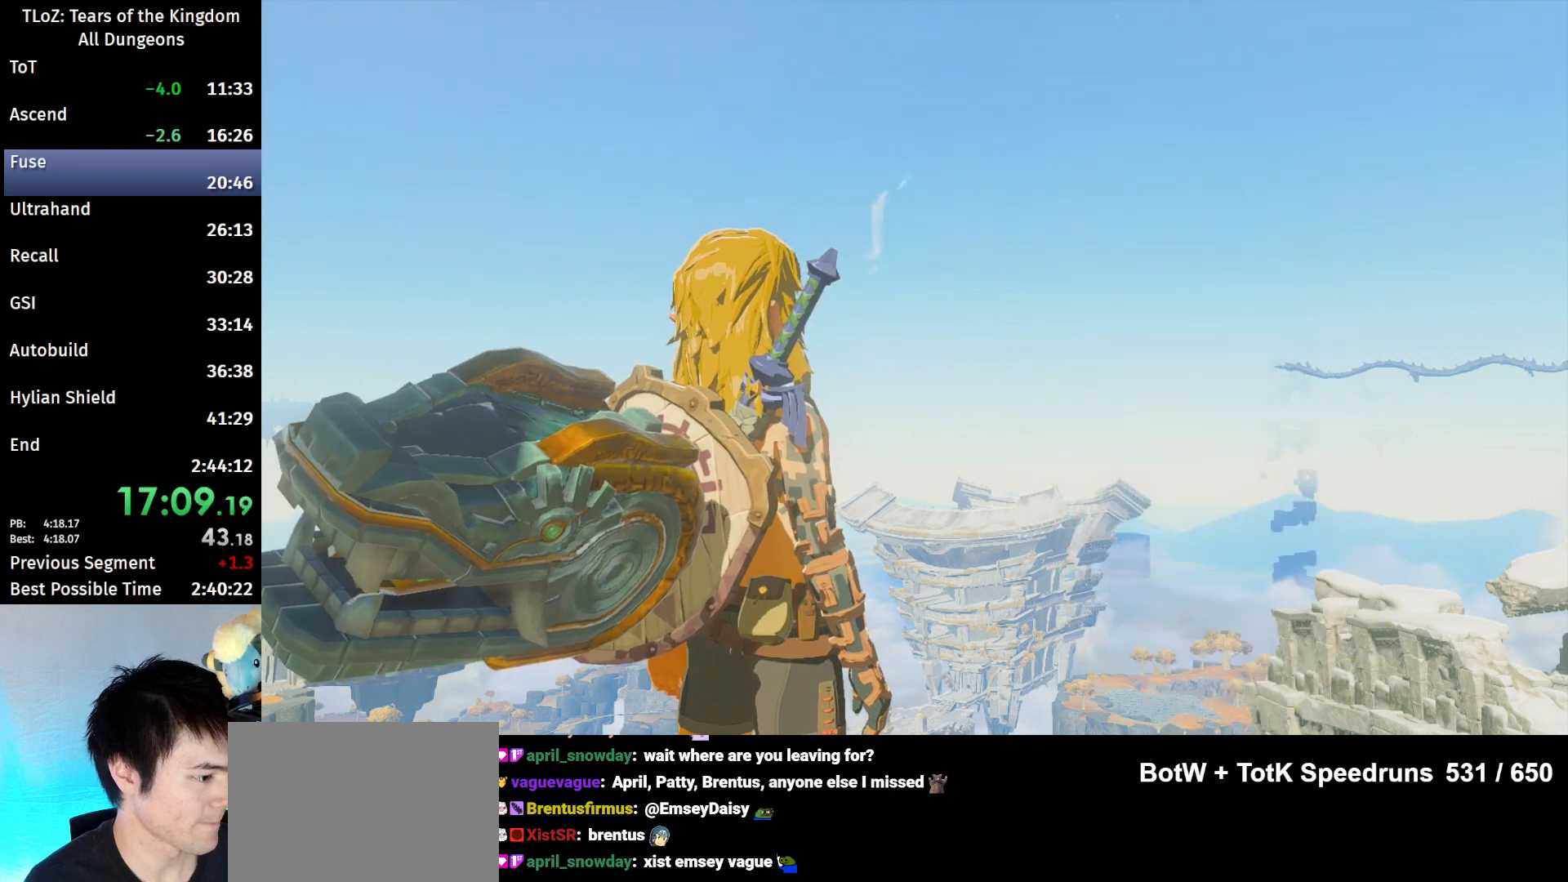
{"buttons": [], "left_stick": "center", "right_stick": "center", "events": [[33, "A", "up"], [33, "B", "up"], [67, "A", "down"], [67, "B", "down"], [133, "A", "up"], [133, "B", "up"], [200, "A", "down"], [200, "B", "down"], [267, "A", "up"], [267, "B", "up"], [300, "B", "down"], [333, "A", "down"], [367, "A", "up"], [367, "B", "up"], [400, "A", "down"], [400, "B", "down"], [467, "A", "up"], [467, "B", "up"]]}
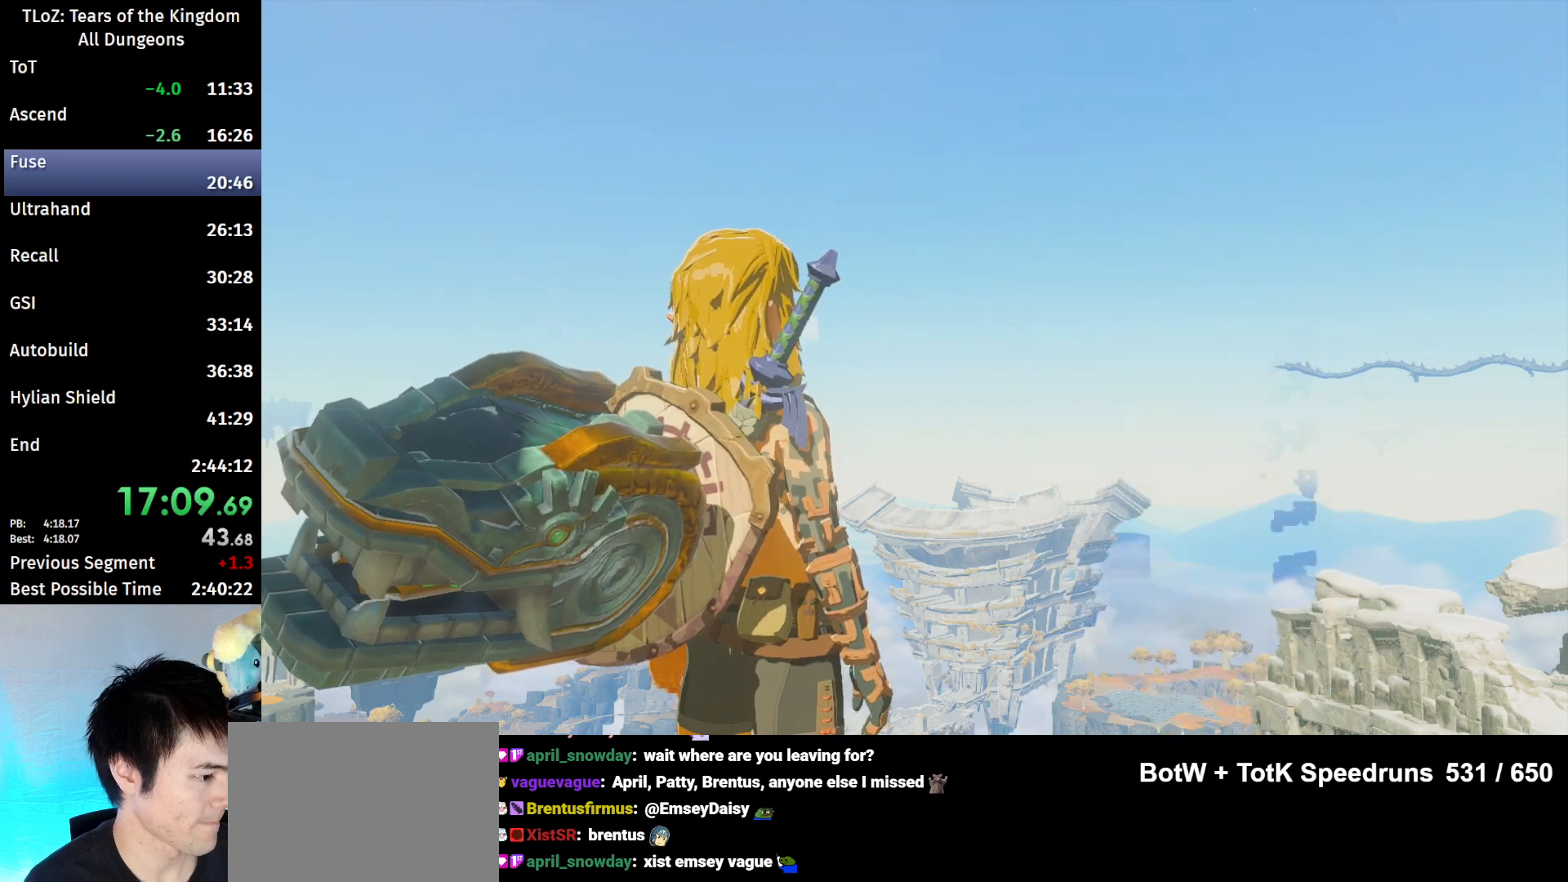
{"buttons": ["A", "B"], "left_stick": "center", "right_stick": "center", "events": [[33, "A", "down"], [33, "B", "down"], [100, "A", "up"], [100, "B", "up"], [167, "B", "down"], [200, "B", "up"], [267, "A", "down"], [267, "B", "down"], [333, "A", "up"], [333, "B", "up"], [400, "A", "down"], [400, "B", "down"], [433, "A", "up"], [433, "B", "up"], [500, "A", "down"], [500, "B", "down"]]}
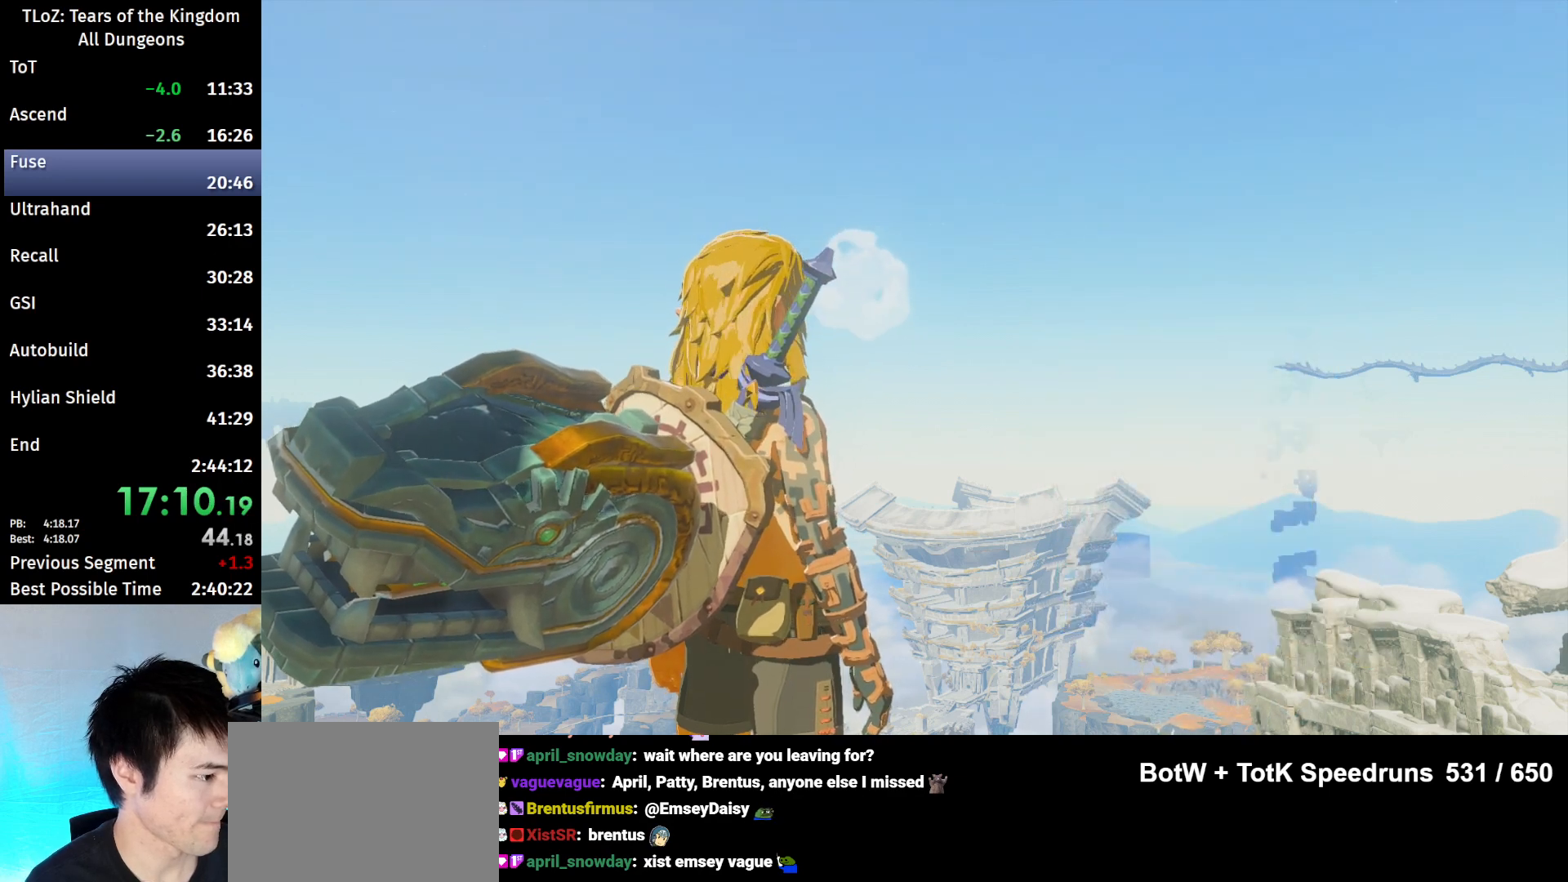
{"buttons": [], "left_stick": "center", "right_stick": "center", "events": [[33, "B", "up"], [67, "A", "up"], [133, "A", "down"], [133, "B", "down"], [167, "A", "up"], [167, "B", "up"], [233, "A", "down"], [233, "B", "down"], [300, "A", "up"], [300, "B", "up"], [367, "A", "down"], [367, "B", "down"], [400, "A", "up"], [400, "B", "up"]]}
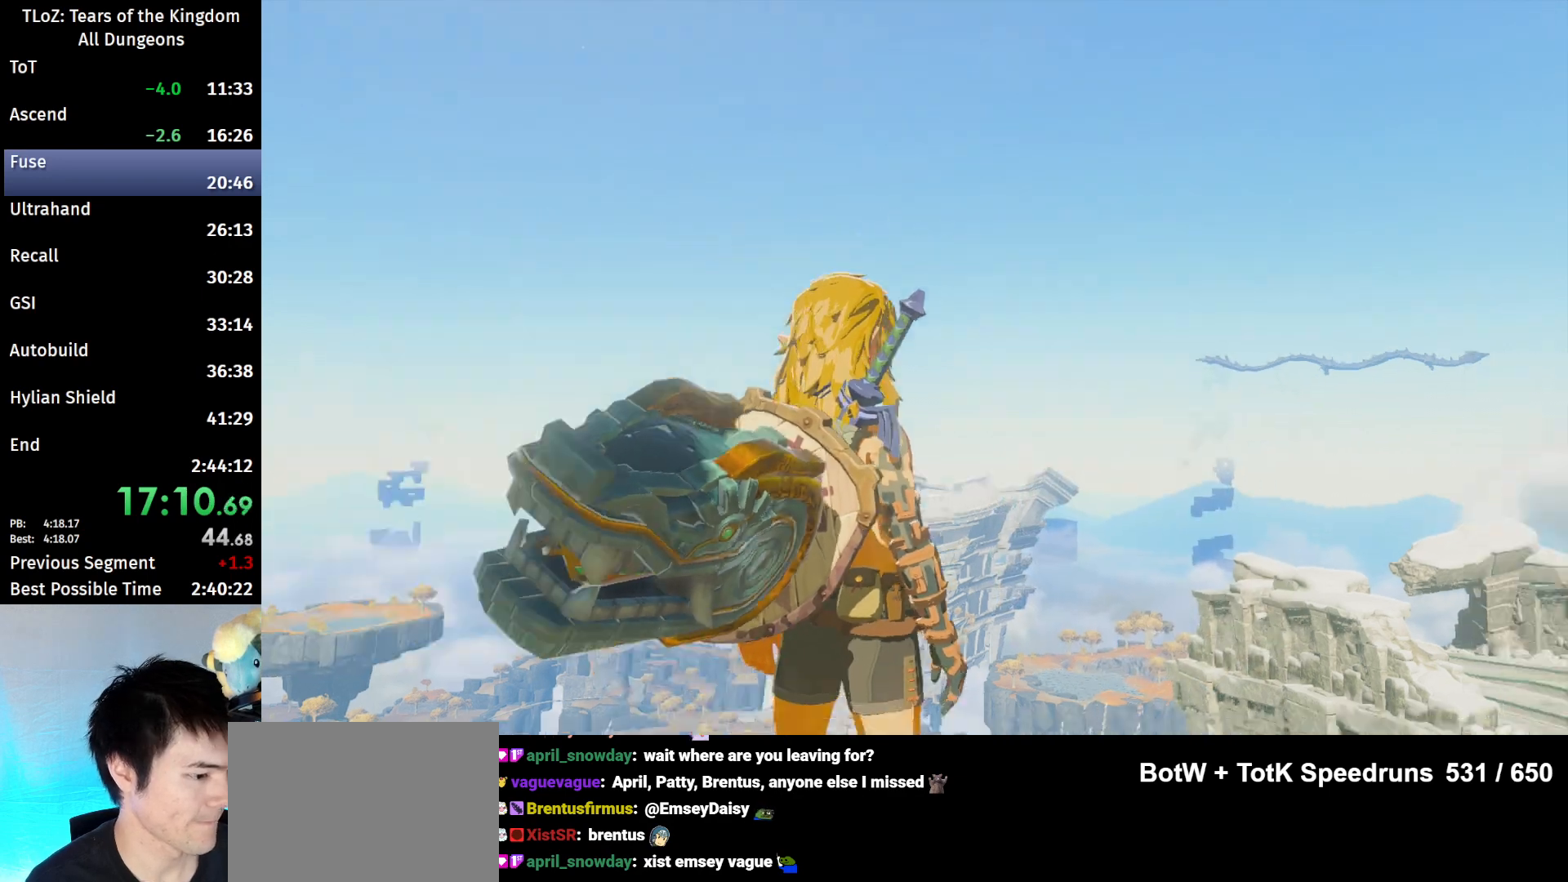
{"buttons": ["B"], "left_stick": "left", "right_stick": "center", "events": [[233, "left_stick", "left"], [433, "B", "down"]]}
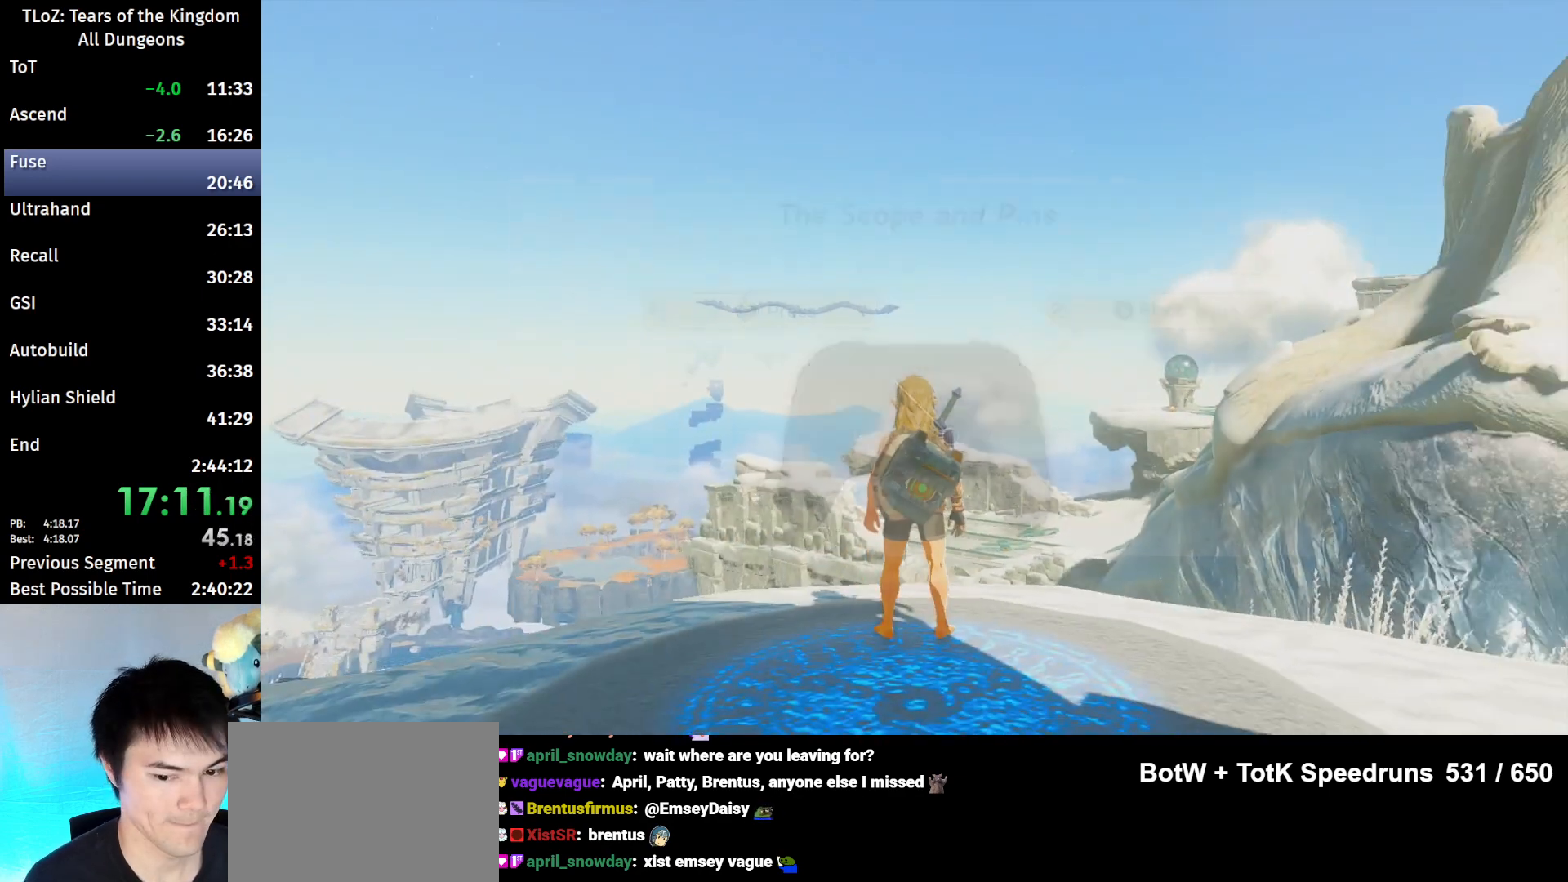
{"buttons": ["B"], "left_stick": "left", "right_stick": "center", "events": [[133, "B", "up"], [267, "B", "down"], [367, "B", "up"], [433, "B", "down"], [467, "B", "up"], [500, "B", "down"]]}
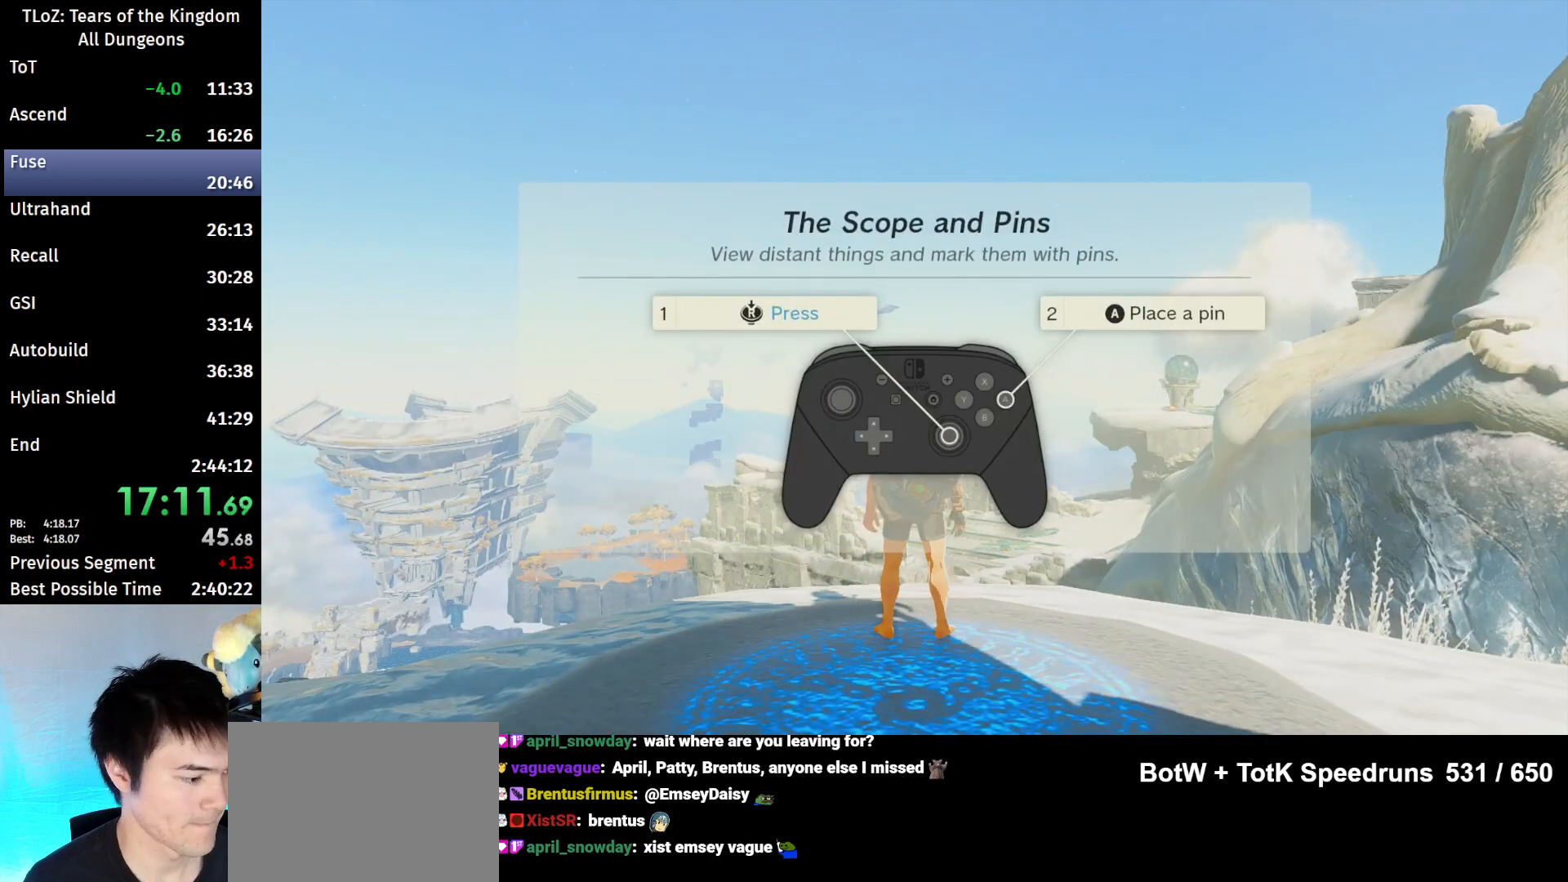
{"buttons": ["B"], "left_stick": "left", "right_stick": "center", "events": [[100, "B", "up"], [133, "B", "down"], [200, "B", "up"], [267, "B", "down"], [300, "B", "up"], [400, "B", "down"], [433, "B", "up"], [500, "B", "down"]]}
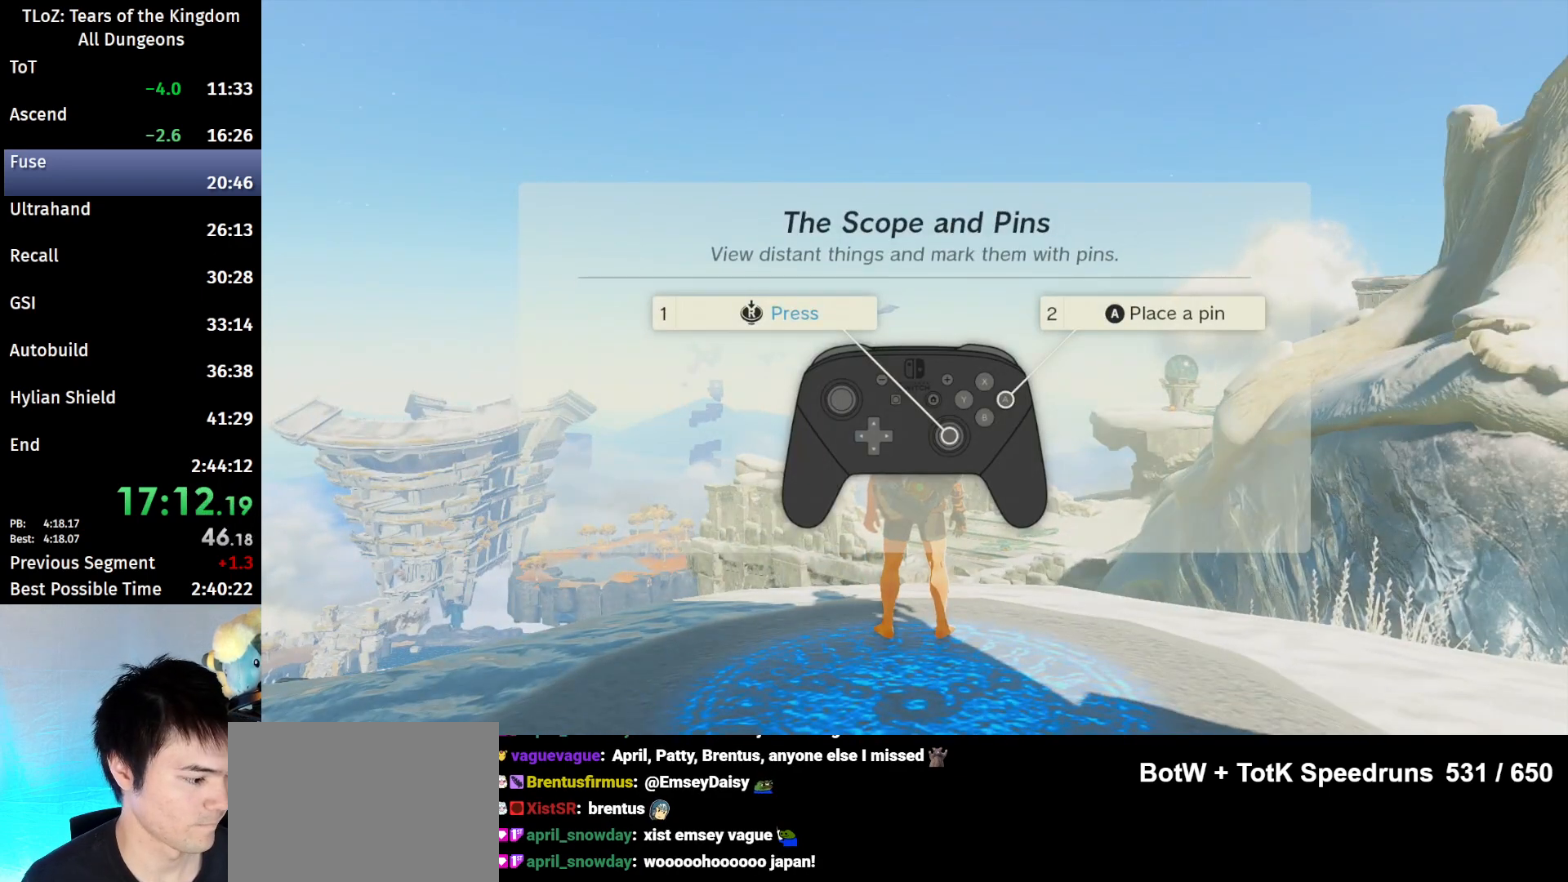
{"buttons": ["B"], "left_stick": "left", "right_stick": "center", "events": [[67, "B", "up"], [167, "B", "down"], [200, "B", "up"], [233, "B", "down"], [300, "B", "up"], [367, "B", "down"], [433, "B", "up"], [500, "B", "down"]]}
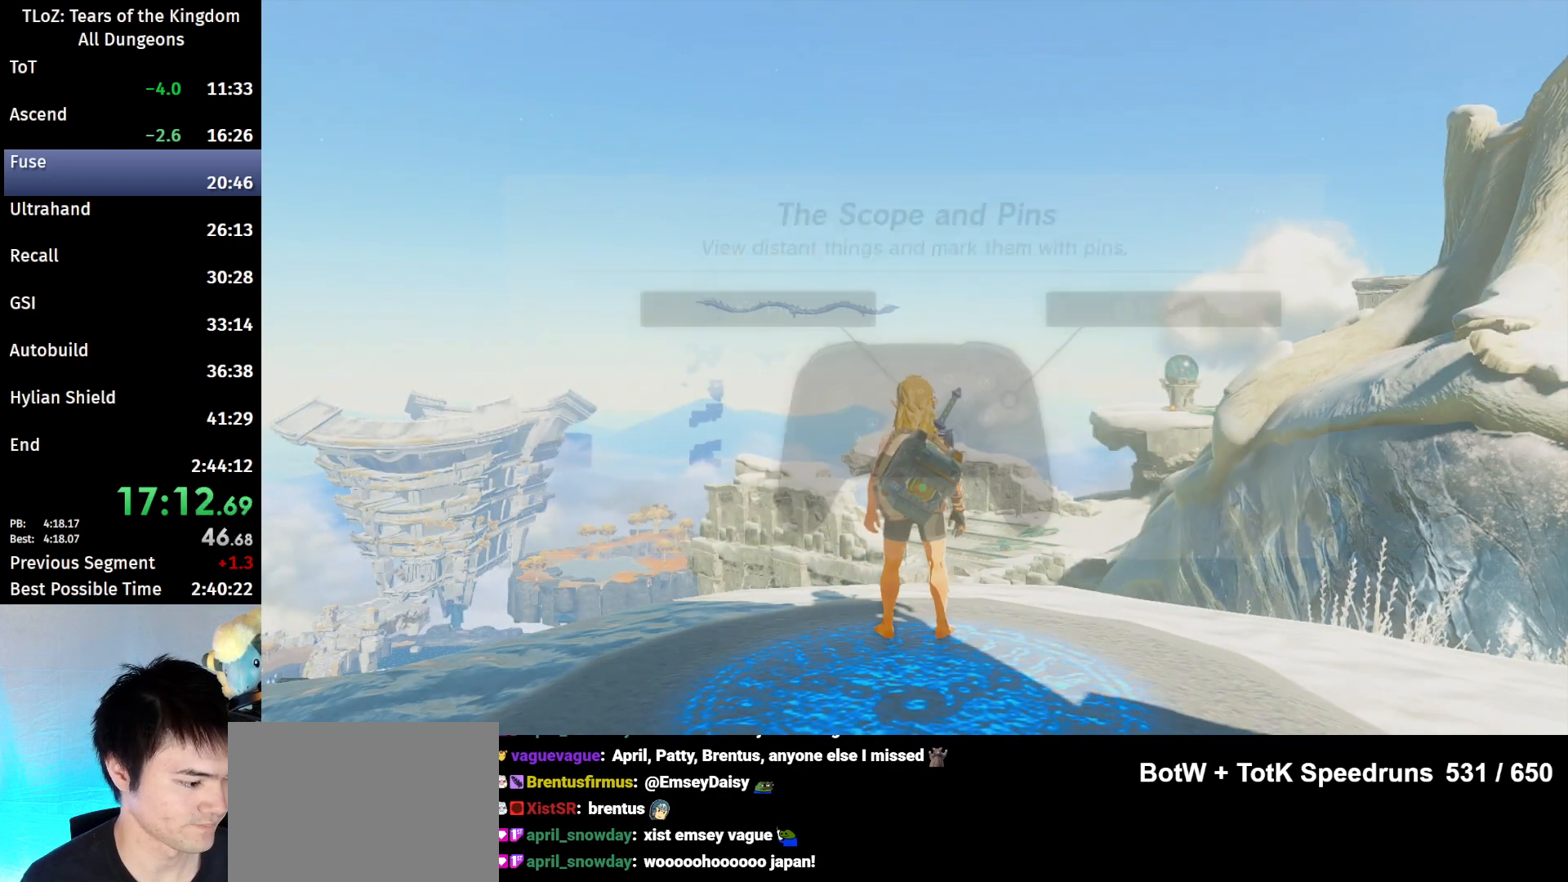
{"buttons": ["B"], "left_stick": "left", "right_stick": "down-left", "events": [[67, "B", "up"], [133, "B", "down"], [200, "B", "up"], [233, "right_stick", "left"], [400, "right_stick", "down-left"], [433, "B", "down"]]}